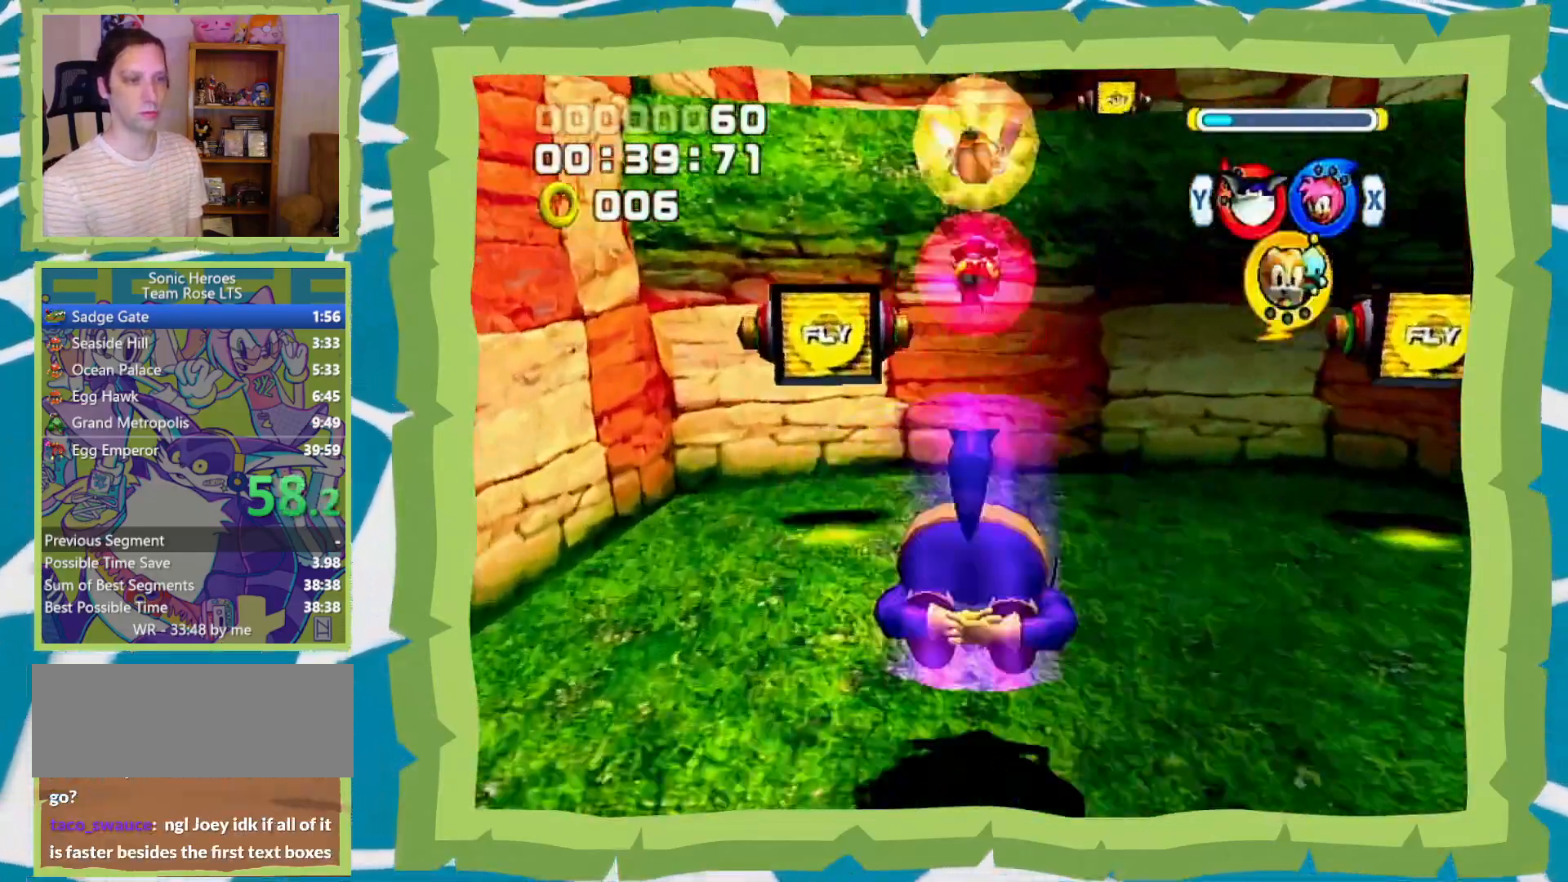
Gameplay with a controller (Nintendo layout); each line is a JSON object with the inputs held at the frame after it (dt_ms = milliseconds from this image to that frame). "events" lists button and stick changes between this image and that frame as [ms after this image, input, new state], when the widget could be followed in between. Not read: L3 R3.
{"dt_ms": 500, "buttons": ["A"], "left_stick": "up", "right_stick": "center", "events": [[17, "A", "up"], [83, "A", "down"], [183, "A", "up"], [233, "A", "down"], [333, "A", "up"], [400, "A", "down"]]}
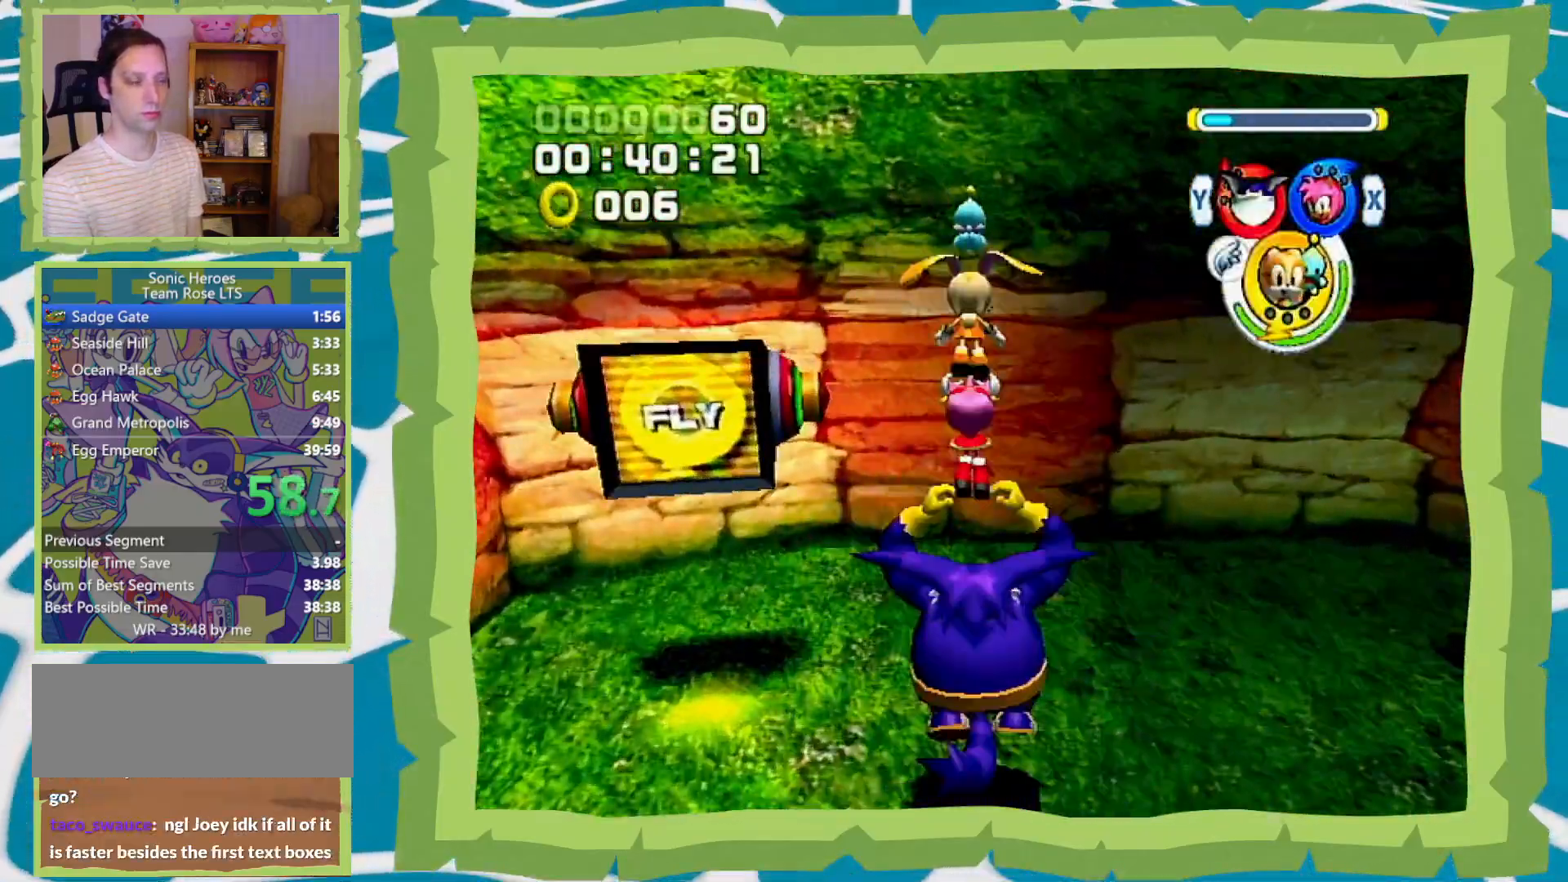
{"dt_ms": 500, "buttons": ["A"], "left_stick": "up", "right_stick": "center", "events": [[17, "A", "up"], [50, "A", "down"], [183, "A", "up"], [250, "A", "down"], [333, "A", "up"], [400, "A", "down"]]}
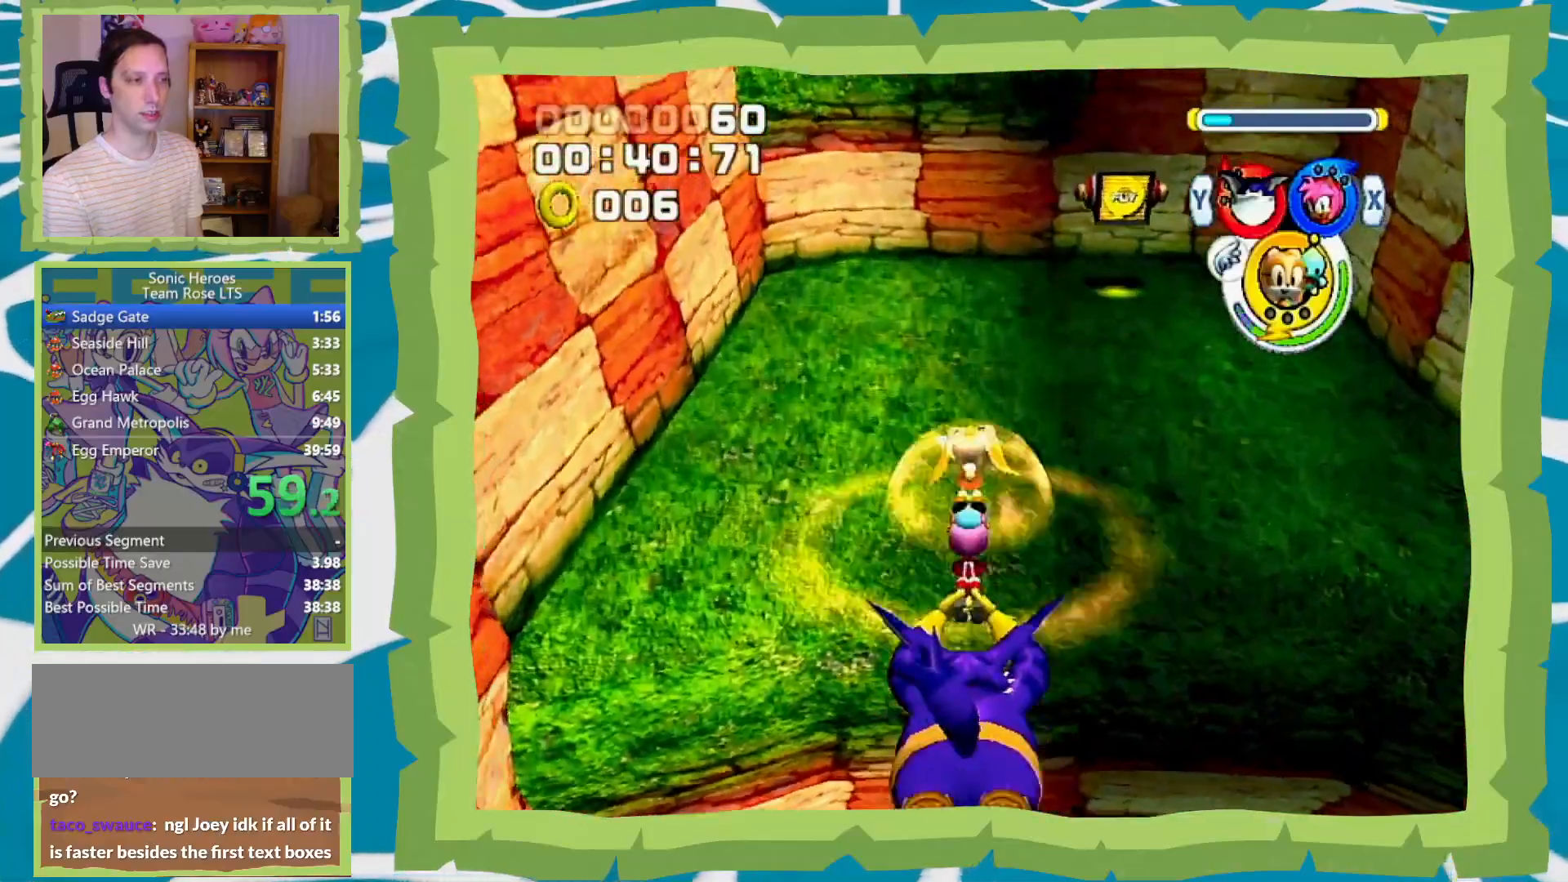
{"dt_ms": 500, "buttons": [], "left_stick": "up", "right_stick": "center", "events": [[367, "A", "up"]]}
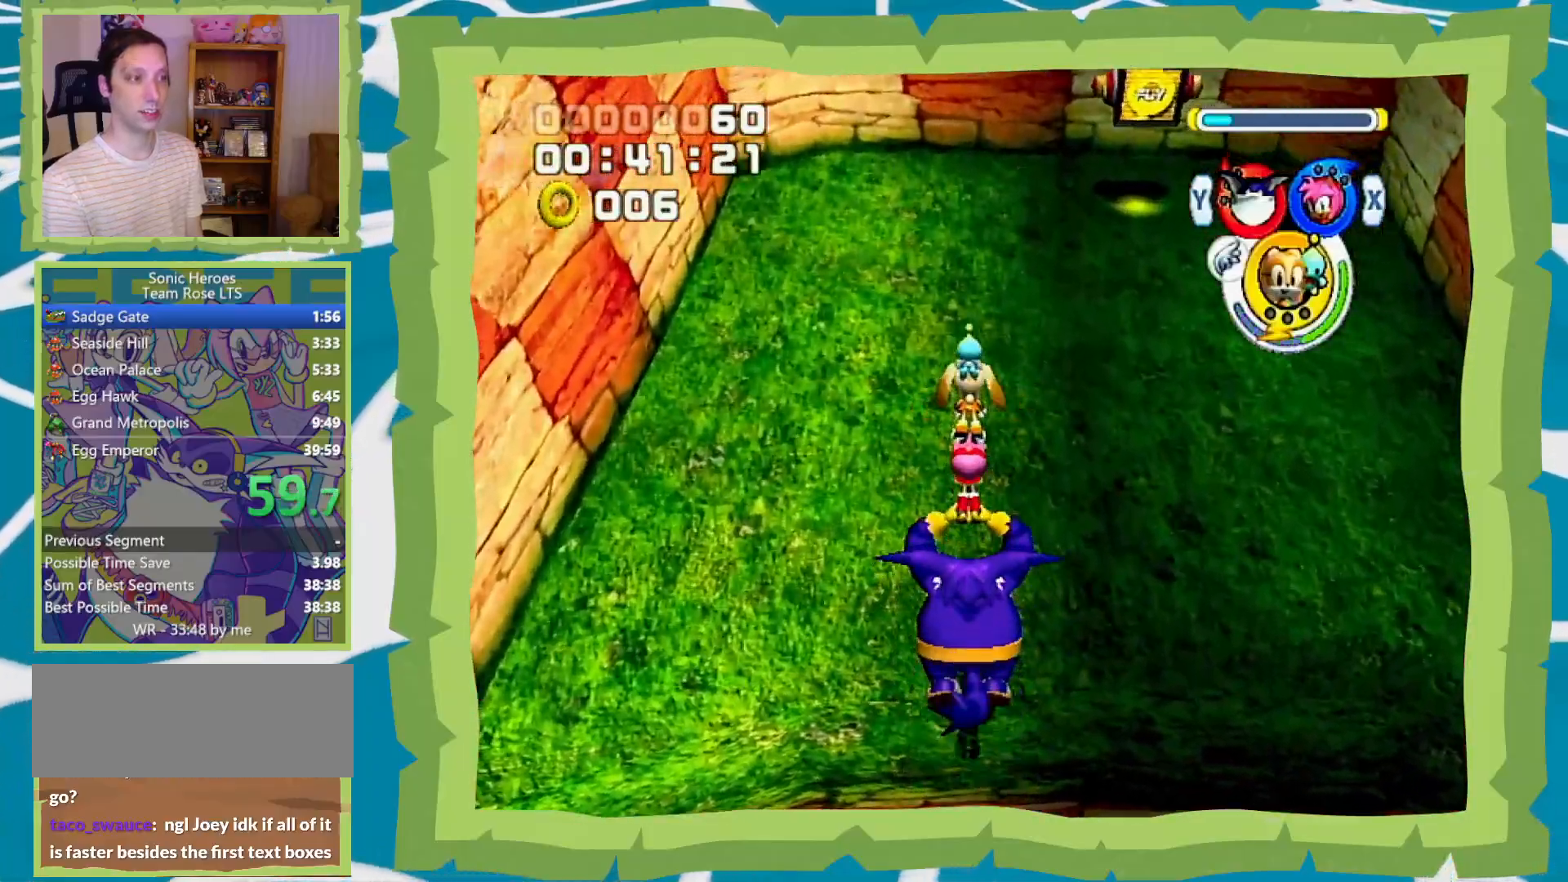
{"dt_ms": 500, "buttons": [], "left_stick": "up", "right_stick": "center", "events": []}
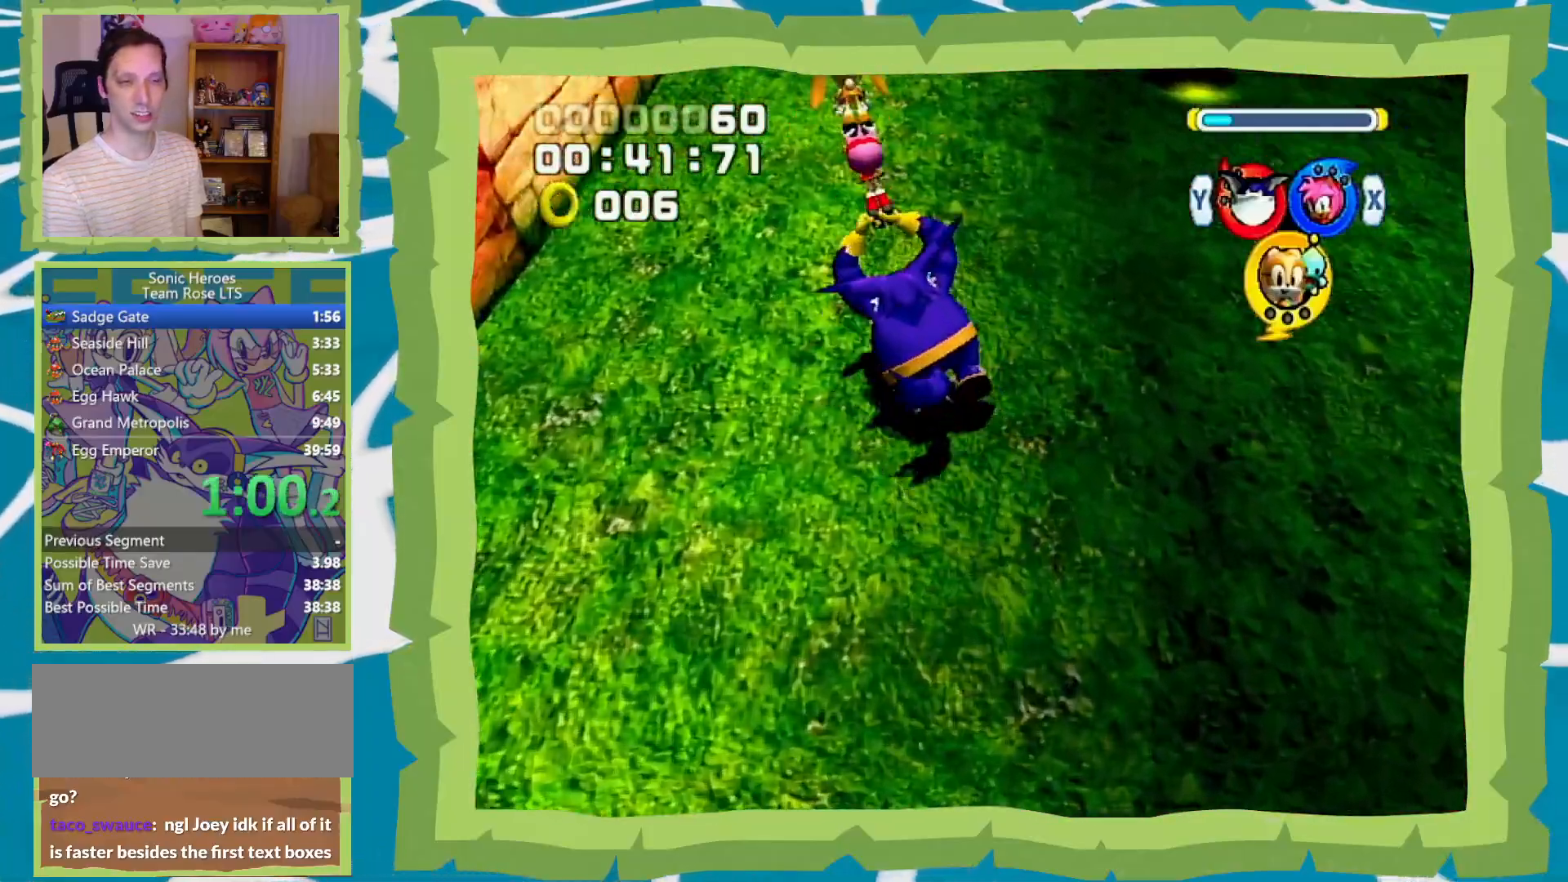
{"dt_ms": 500, "buttons": ["A"], "left_stick": "up", "right_stick": "center", "events": [[467, "A", "down"]]}
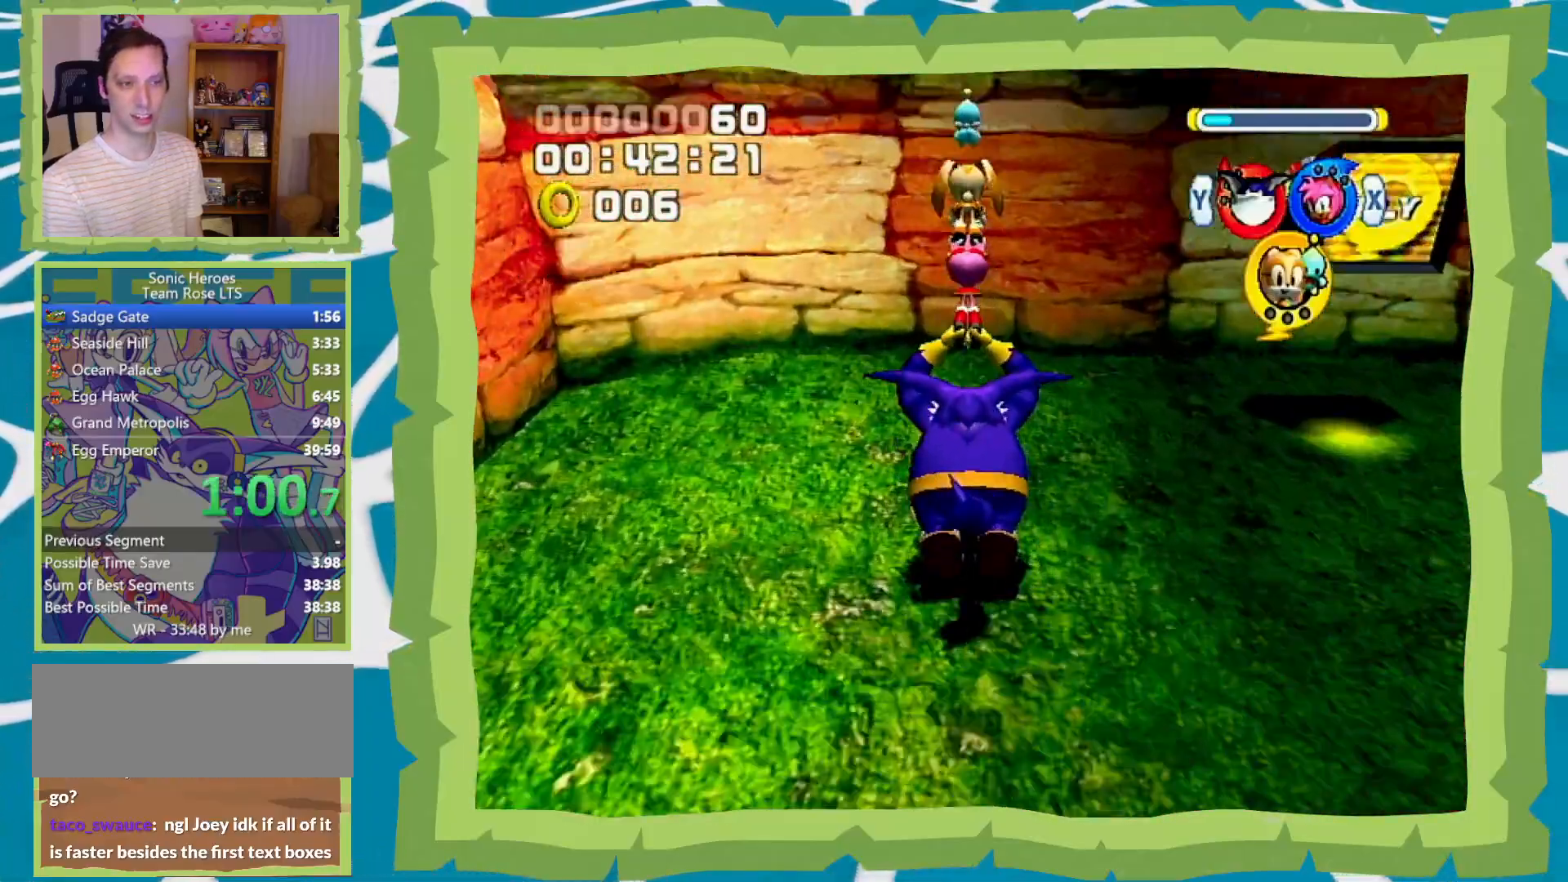
{"dt_ms": 500, "buttons": ["A"], "left_stick": "up", "right_stick": "center", "events": [[83, "A", "up"], [150, "A", "down"], [250, "A", "up"], [333, "A", "down"], [433, "A", "up"], [483, "A", "down"]]}
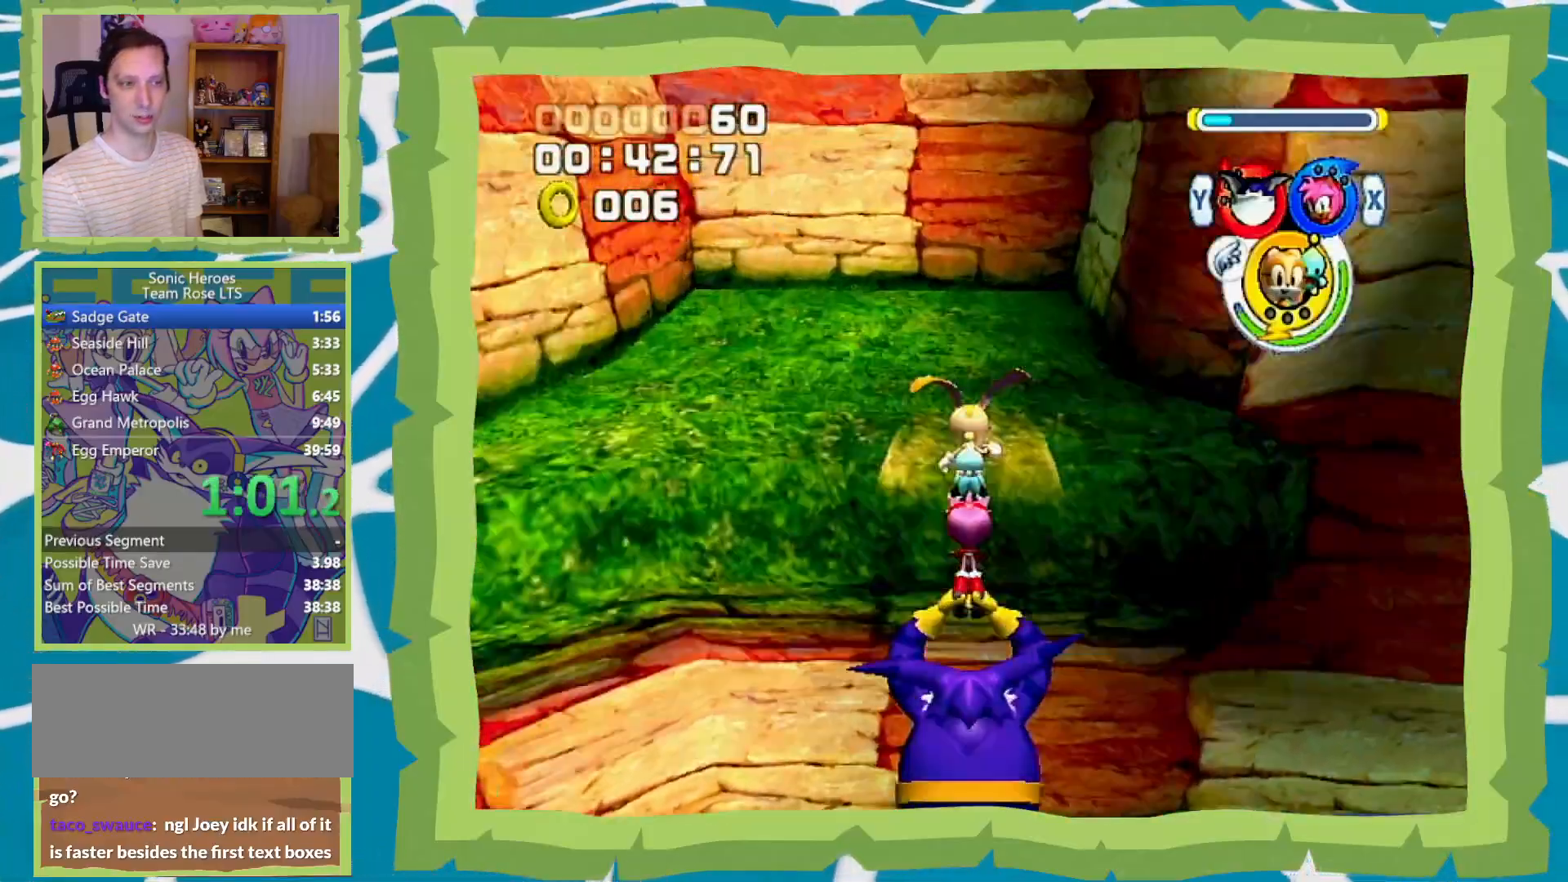
{"dt_ms": 500, "buttons": [], "left_stick": "up", "right_stick": "center", "events": [[83, "A", "up"], [117, "A", "down"], [300, "A", "up"]]}
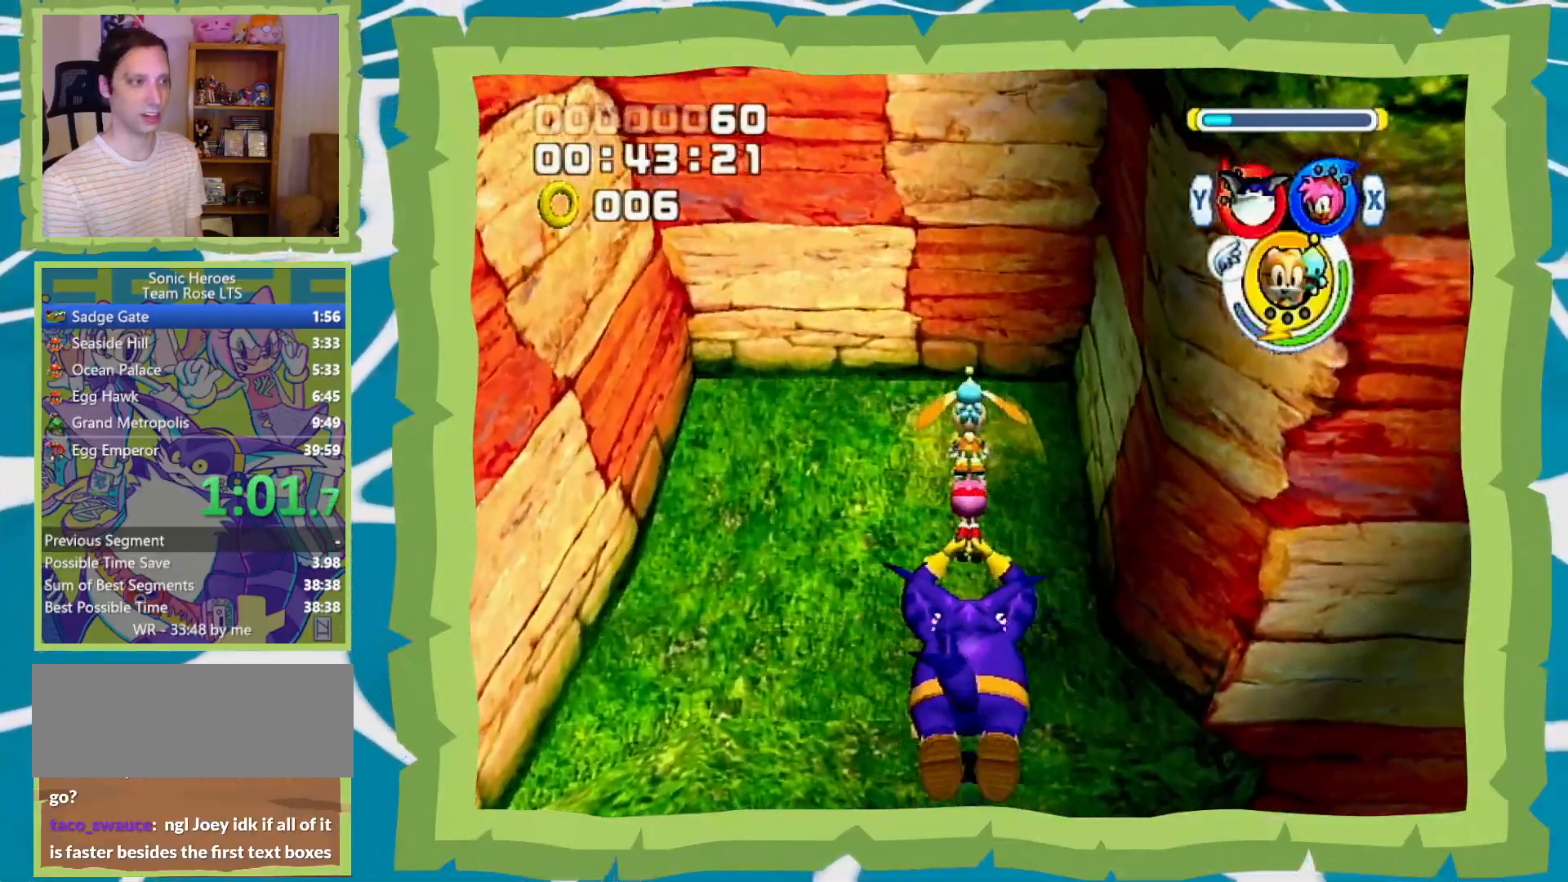
{"dt_ms": 500, "buttons": ["A"], "left_stick": "up", "right_stick": "center", "events": [[83, "left_stick", "up-right"], [250, "left_stick", "up"], [333, "A", "down"]]}
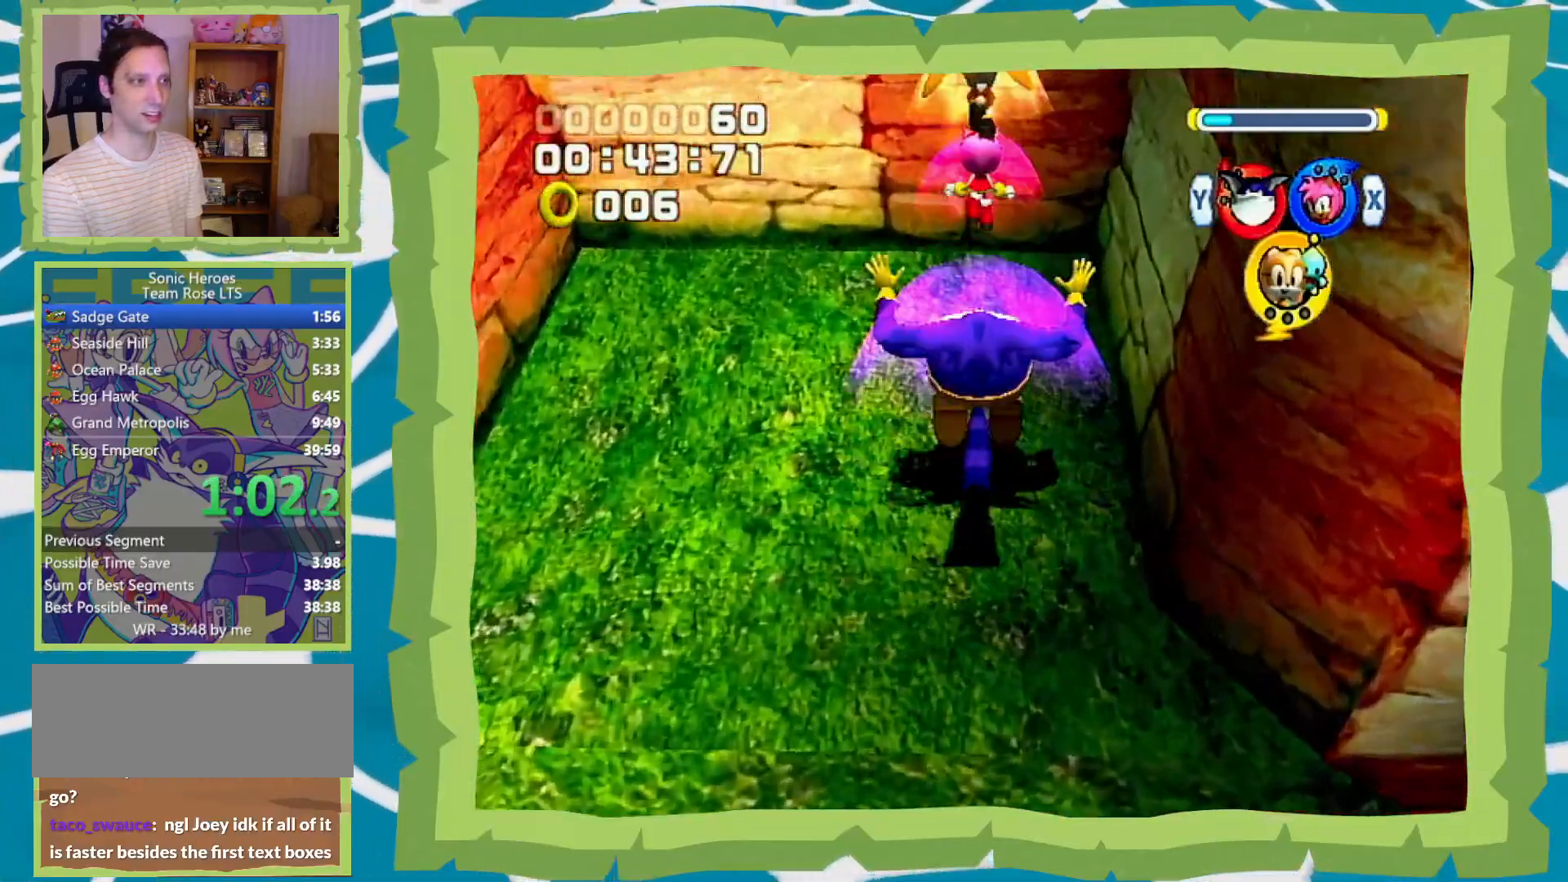
{"dt_ms": 500, "buttons": ["A", "B"], "left_stick": "up", "right_stick": "center", "events": [[200, "A", "up"], [267, "A", "down"], [333, "A", "up"], [400, "A", "down"], [483, "B", "down"]]}
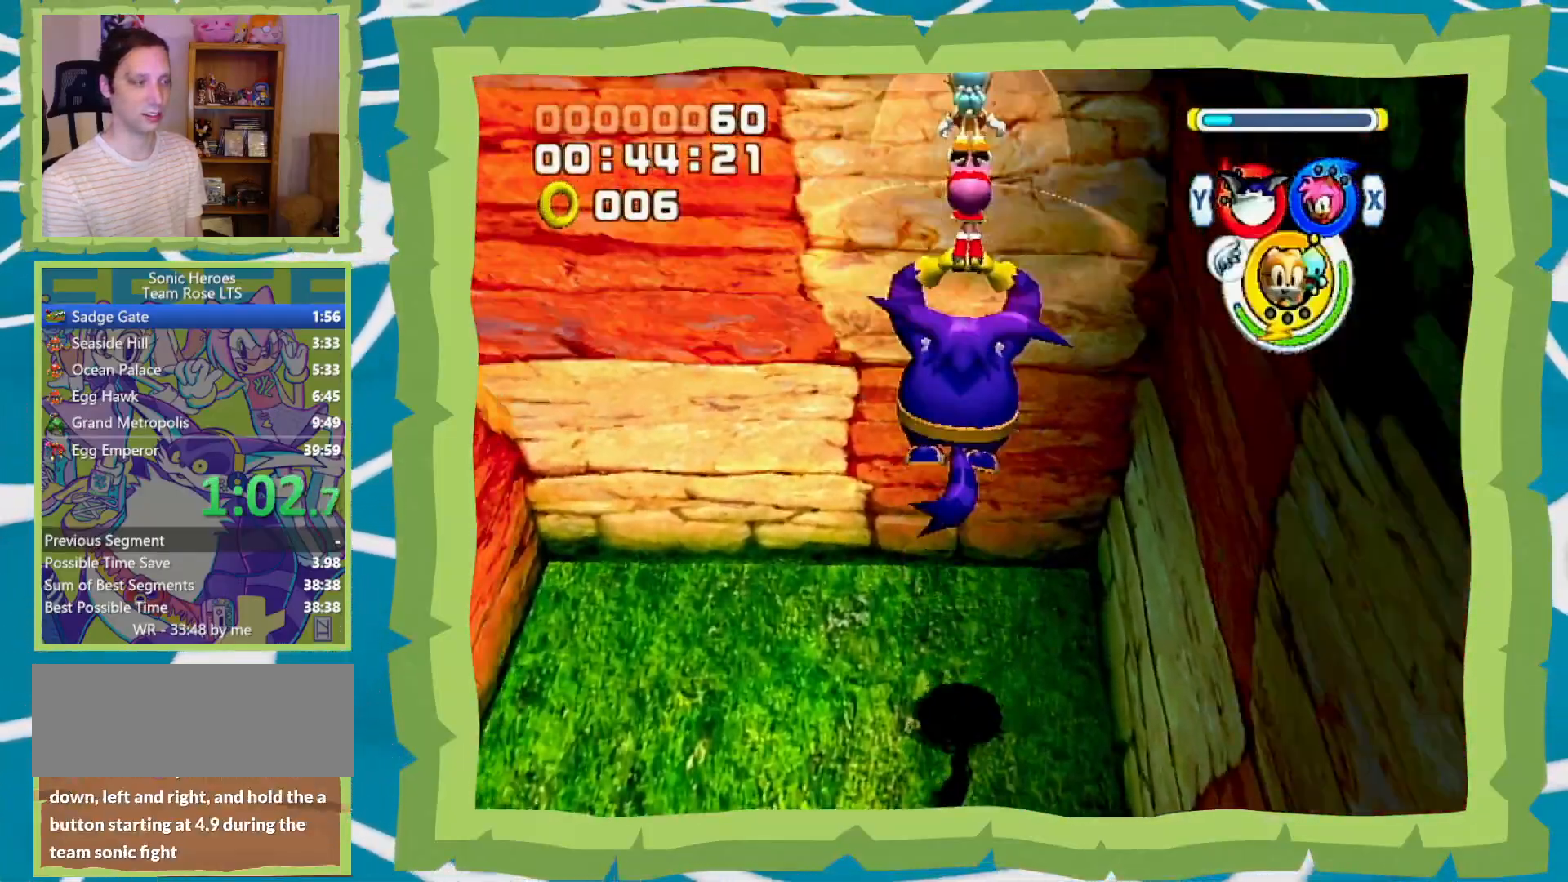
{"dt_ms": 500, "buttons": ["A"], "left_stick": "up", "right_stick": "center", "events": [[183, "B", "up"]]}
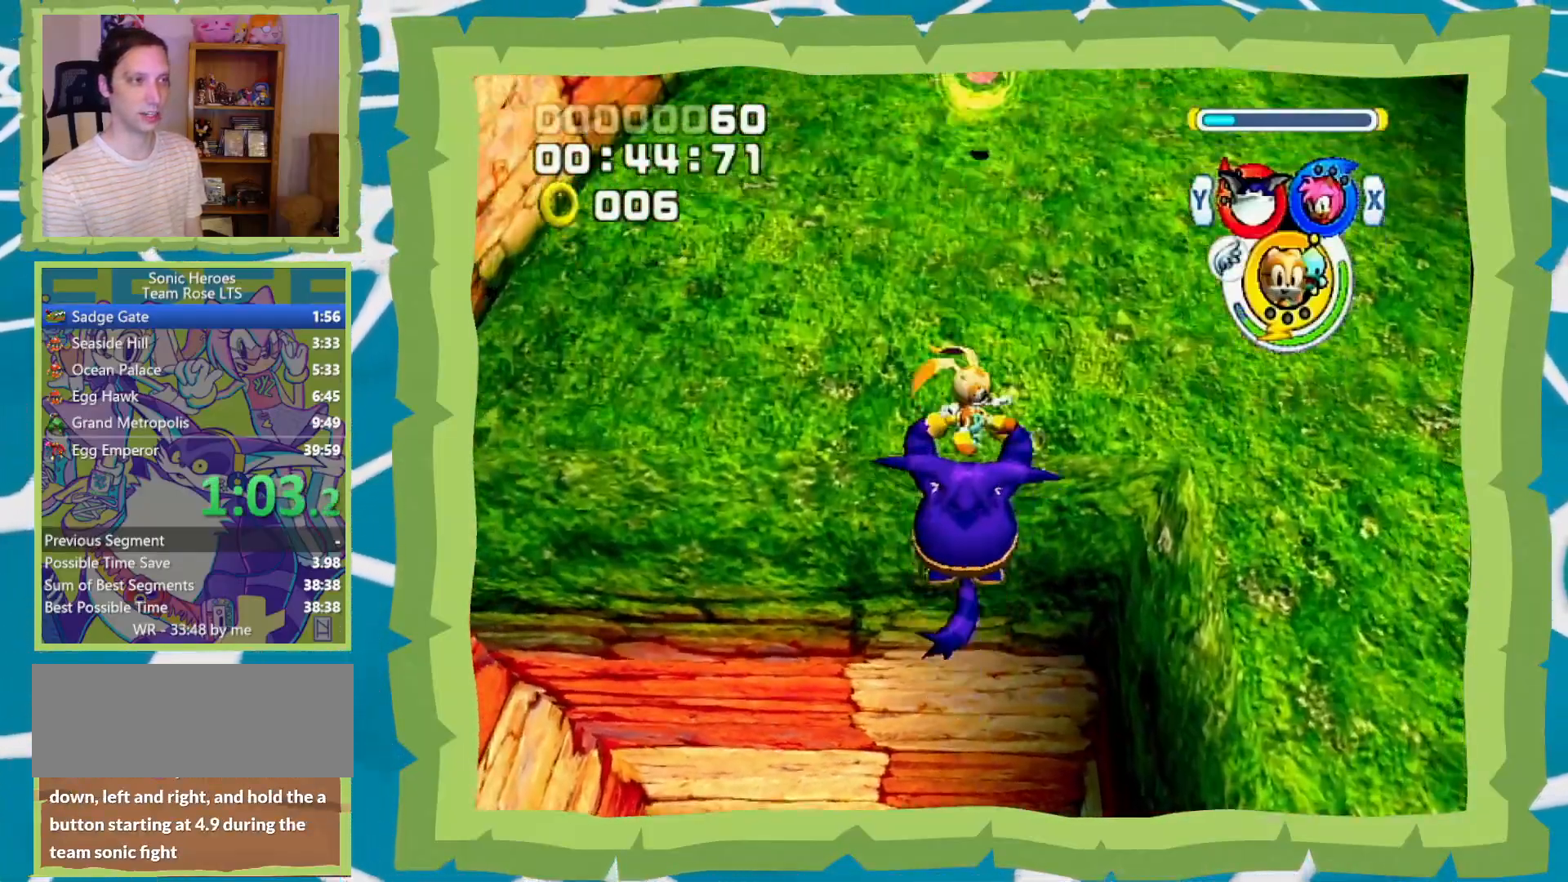
{"dt_ms": 500, "buttons": [], "left_stick": "up", "right_stick": "center", "events": [[17, "X", "down"], [83, "A", "up"], [150, "X", "up"]]}
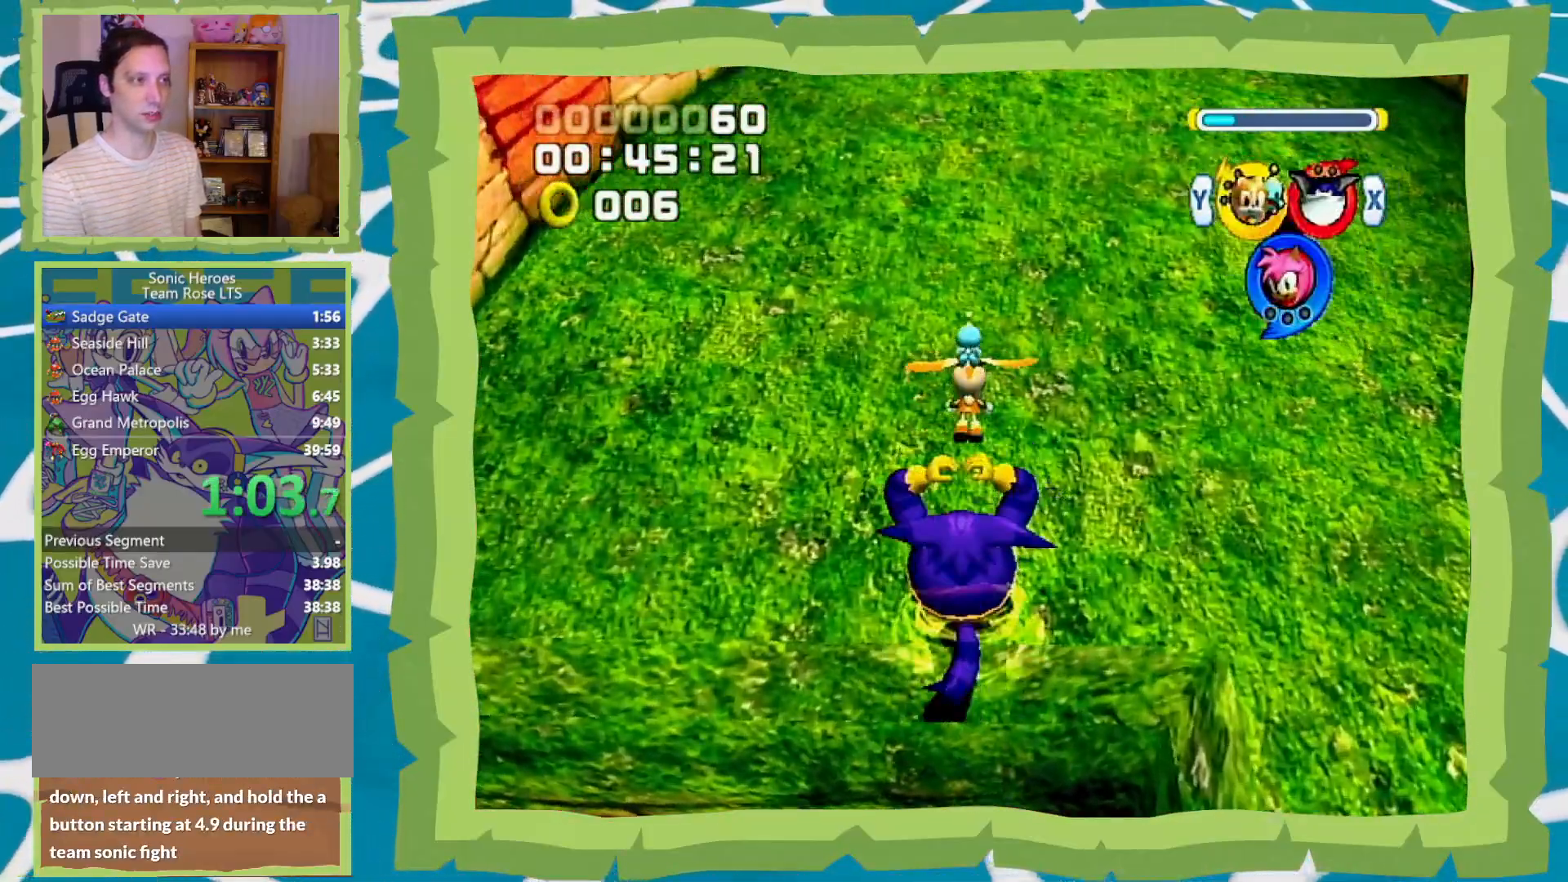
{"dt_ms": 500, "buttons": ["A"], "left_stick": "up", "right_stick": "center", "events": [[50, "A", "down"], [83, "A", "up"], [150, "A", "down"], [183, "A", "up"], [217, "A", "down"], [250, "A", "up"], [400, "A", "down"], [433, "A", "up"], [500, "A", "down"]]}
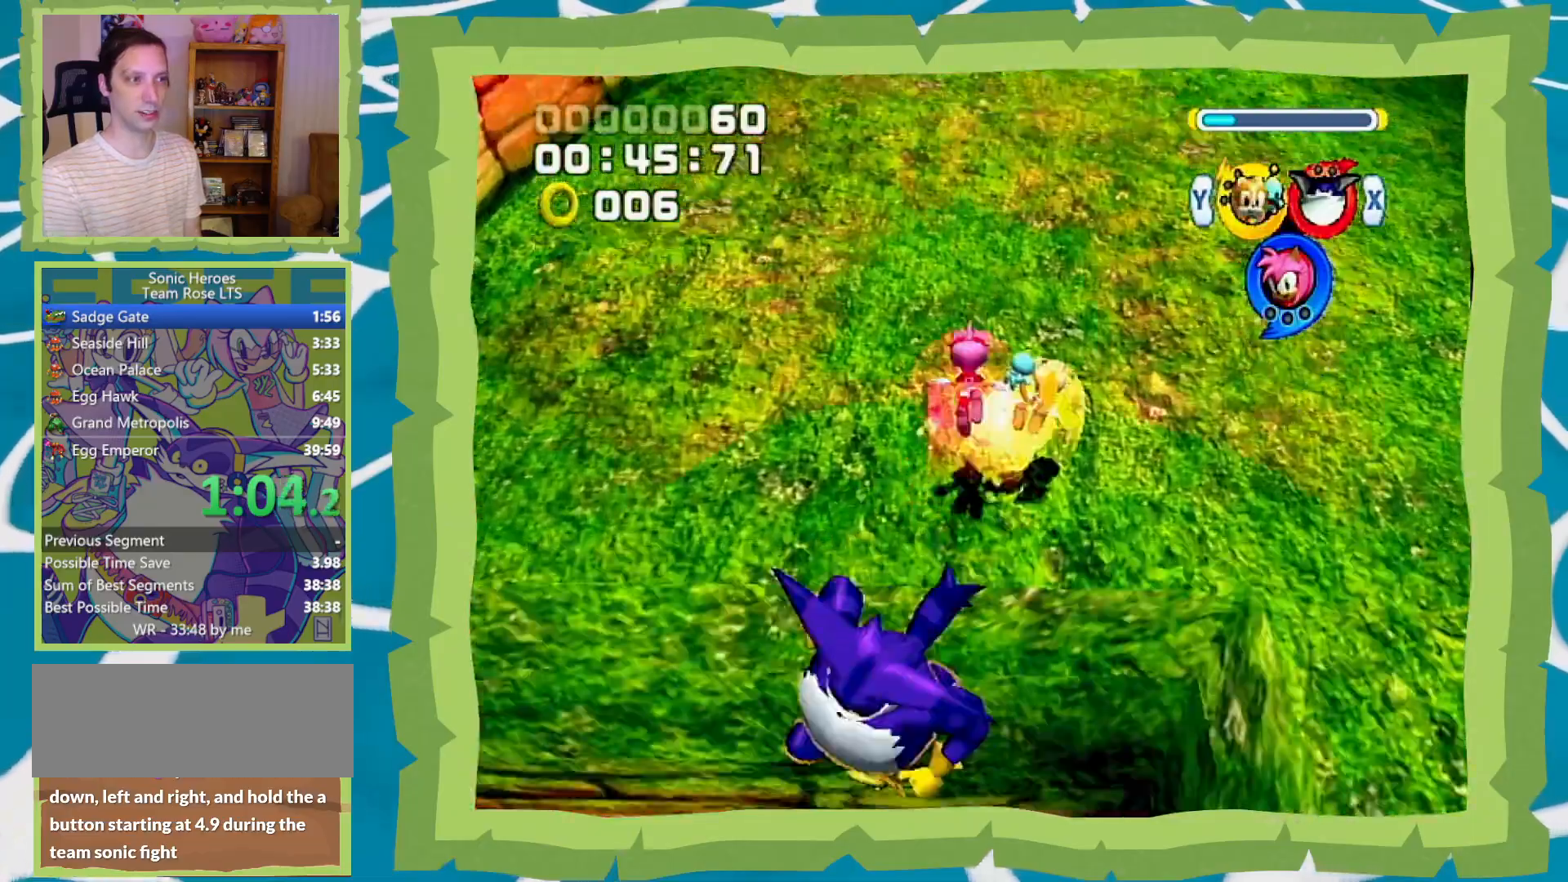
{"dt_ms": 500, "buttons": [], "left_stick": "up", "right_stick": "center", "events": [[33, "A", "up"], [50, "A", "down"], [83, "A", "up"]]}
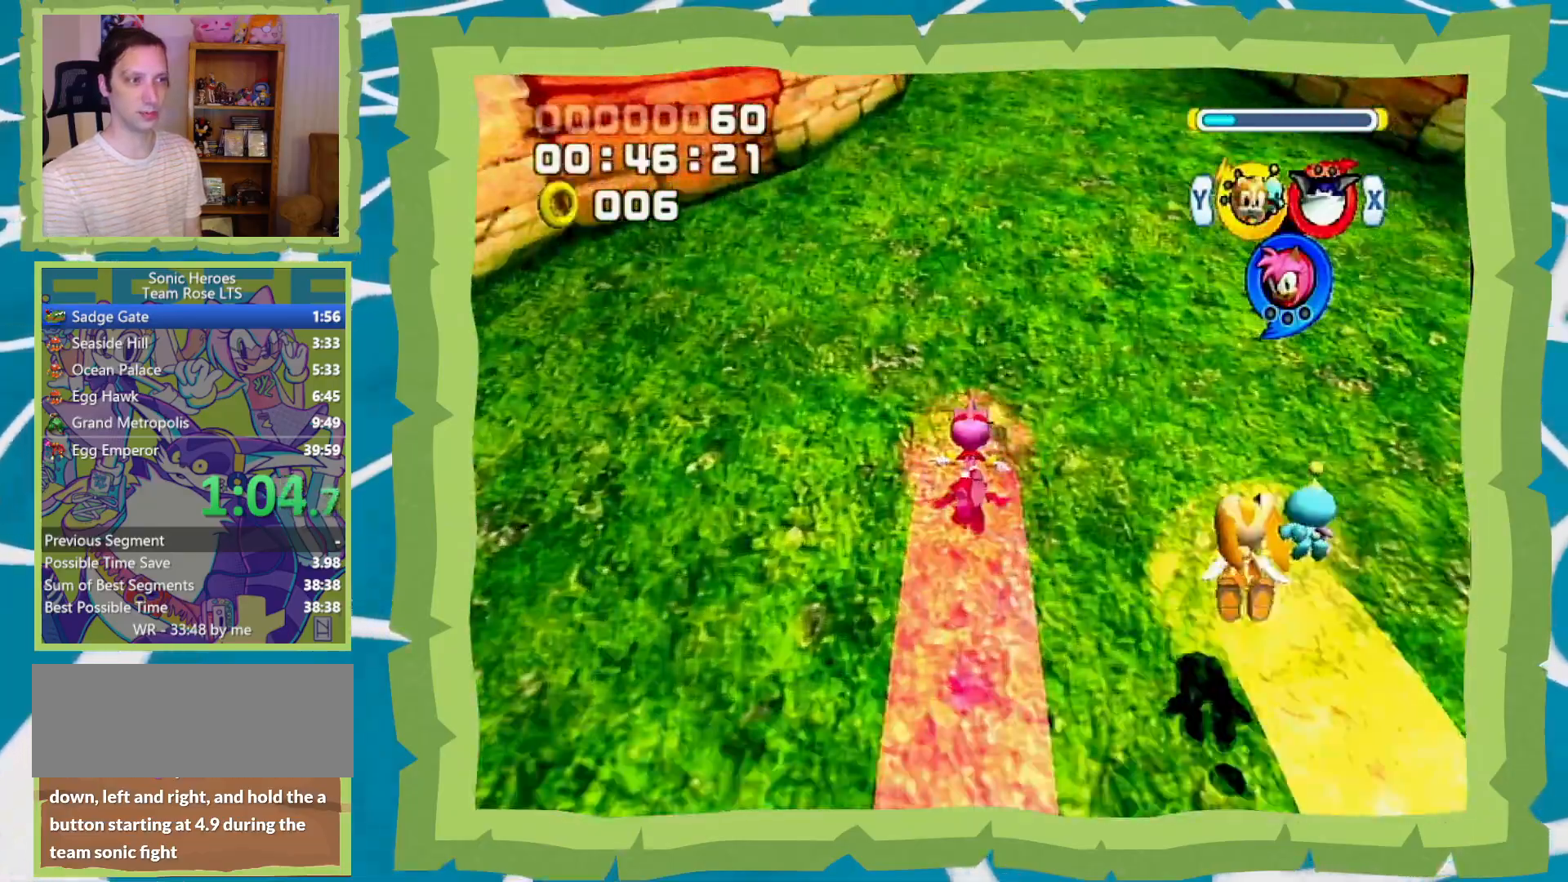
{"dt_ms": 500, "buttons": [], "left_stick": "up", "right_stick": "center", "events": []}
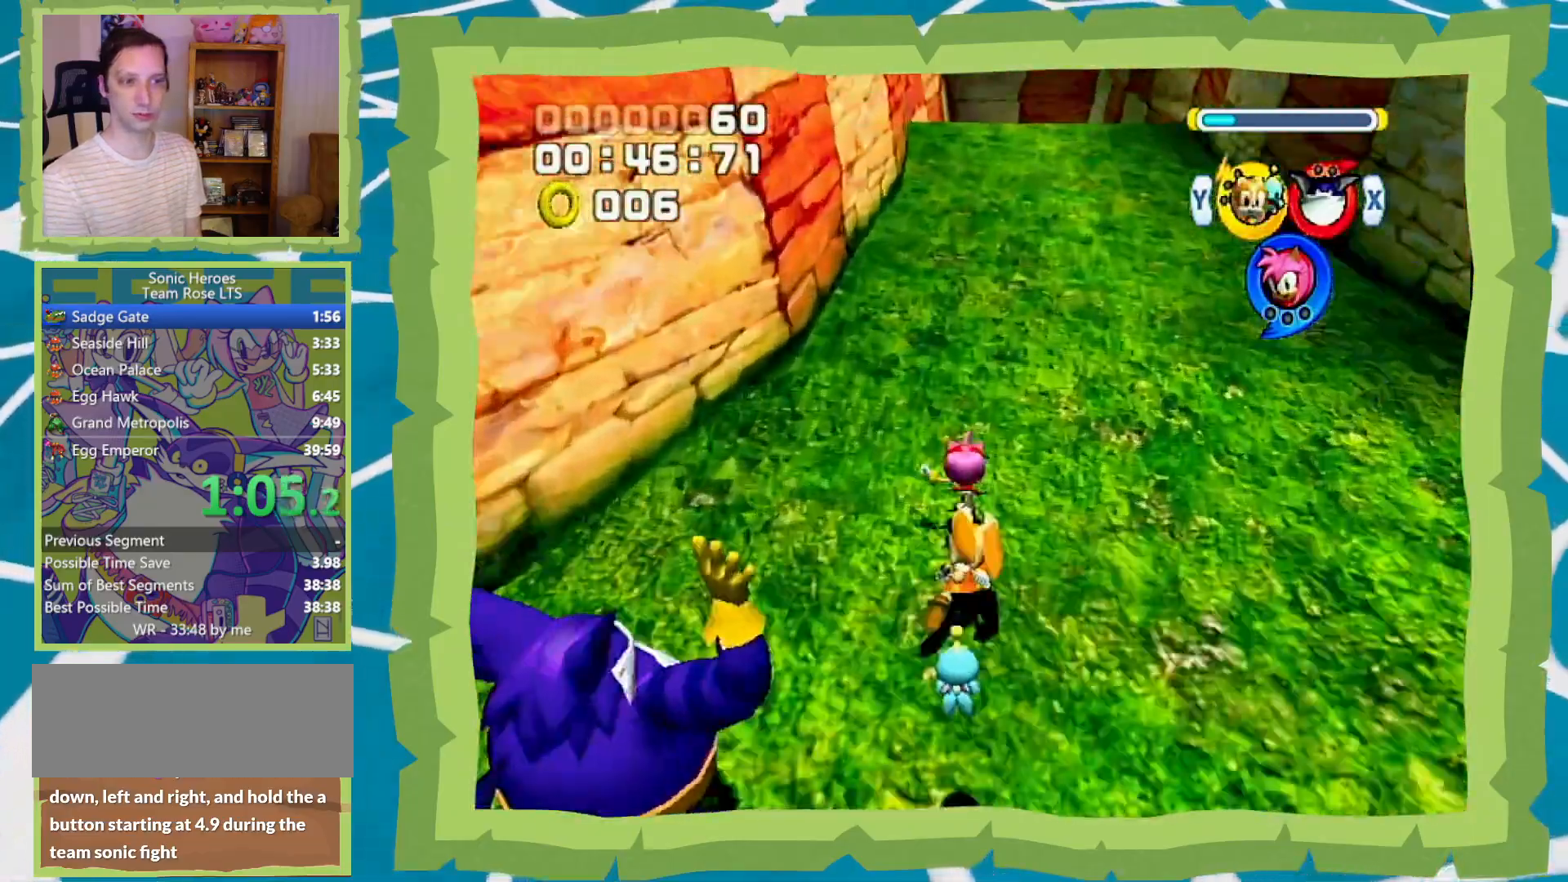
{"dt_ms": 500, "buttons": [], "left_stick": "up", "right_stick": "center", "events": [[400, "X", "down"], [467, "X", "up"]]}
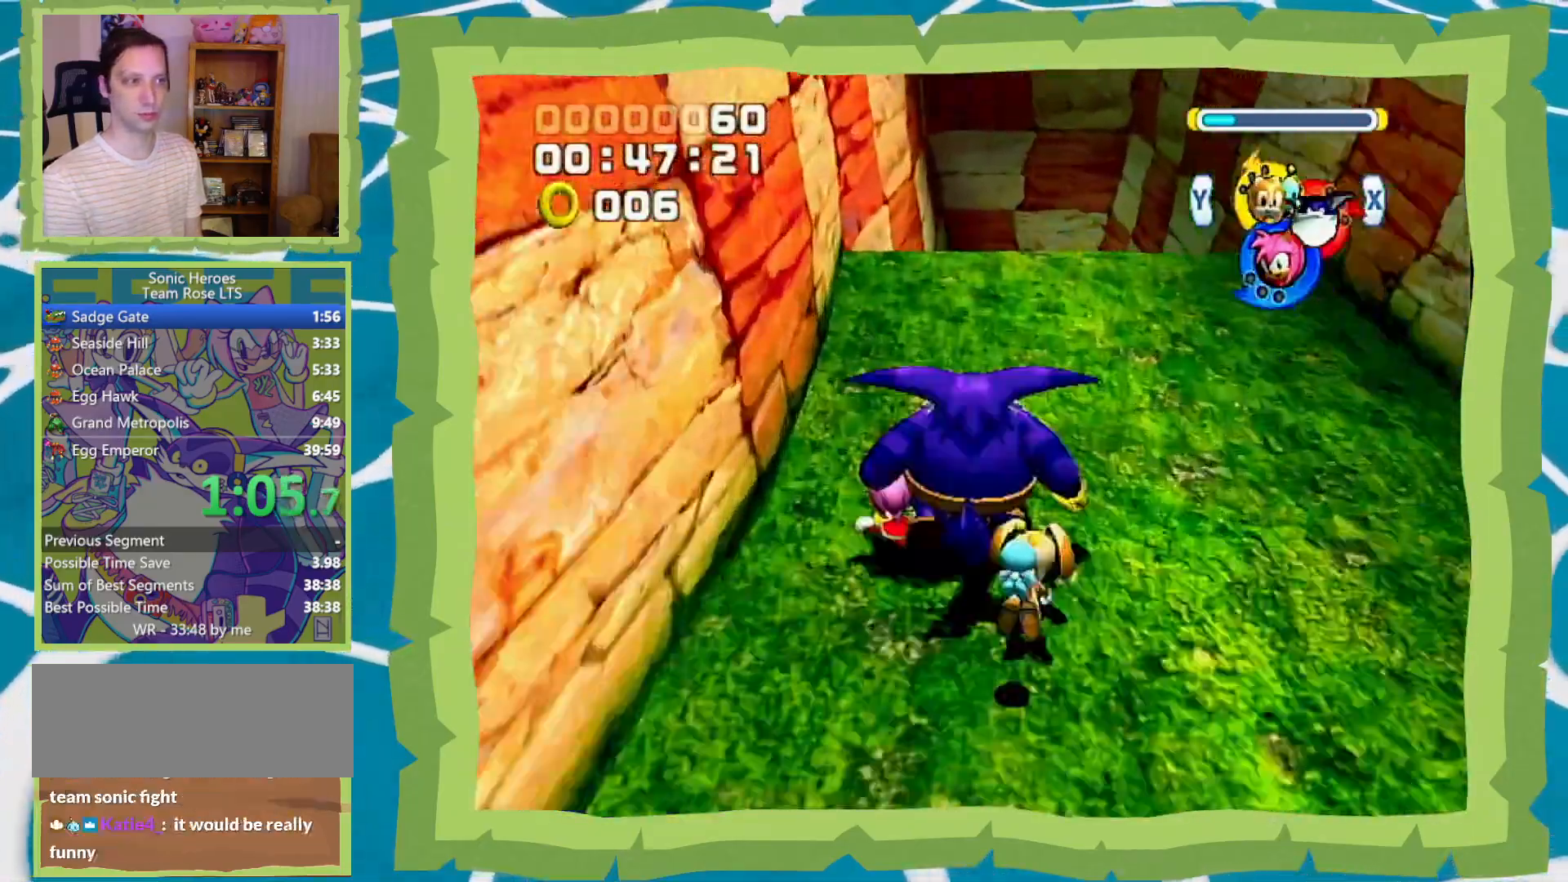
{"dt_ms": 500, "buttons": ["A"], "left_stick": "up", "right_stick": "center", "events": [[50, "X", "down"], [150, "X", "up"], [333, "A", "down"]]}
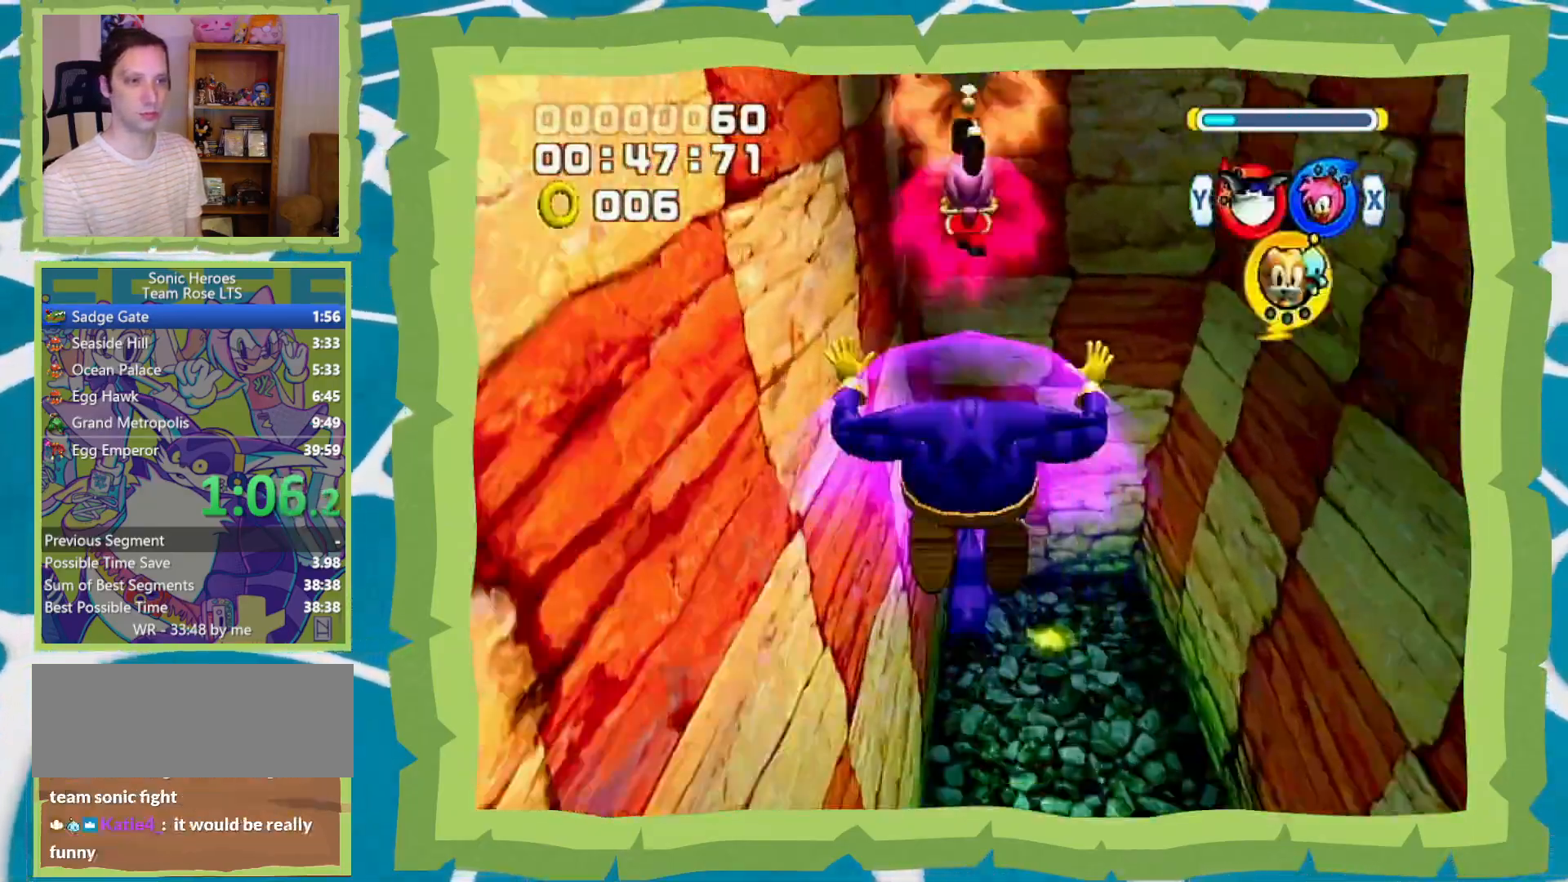
{"dt_ms": 500, "buttons": ["A"], "left_stick": "up", "right_stick": "center", "events": []}
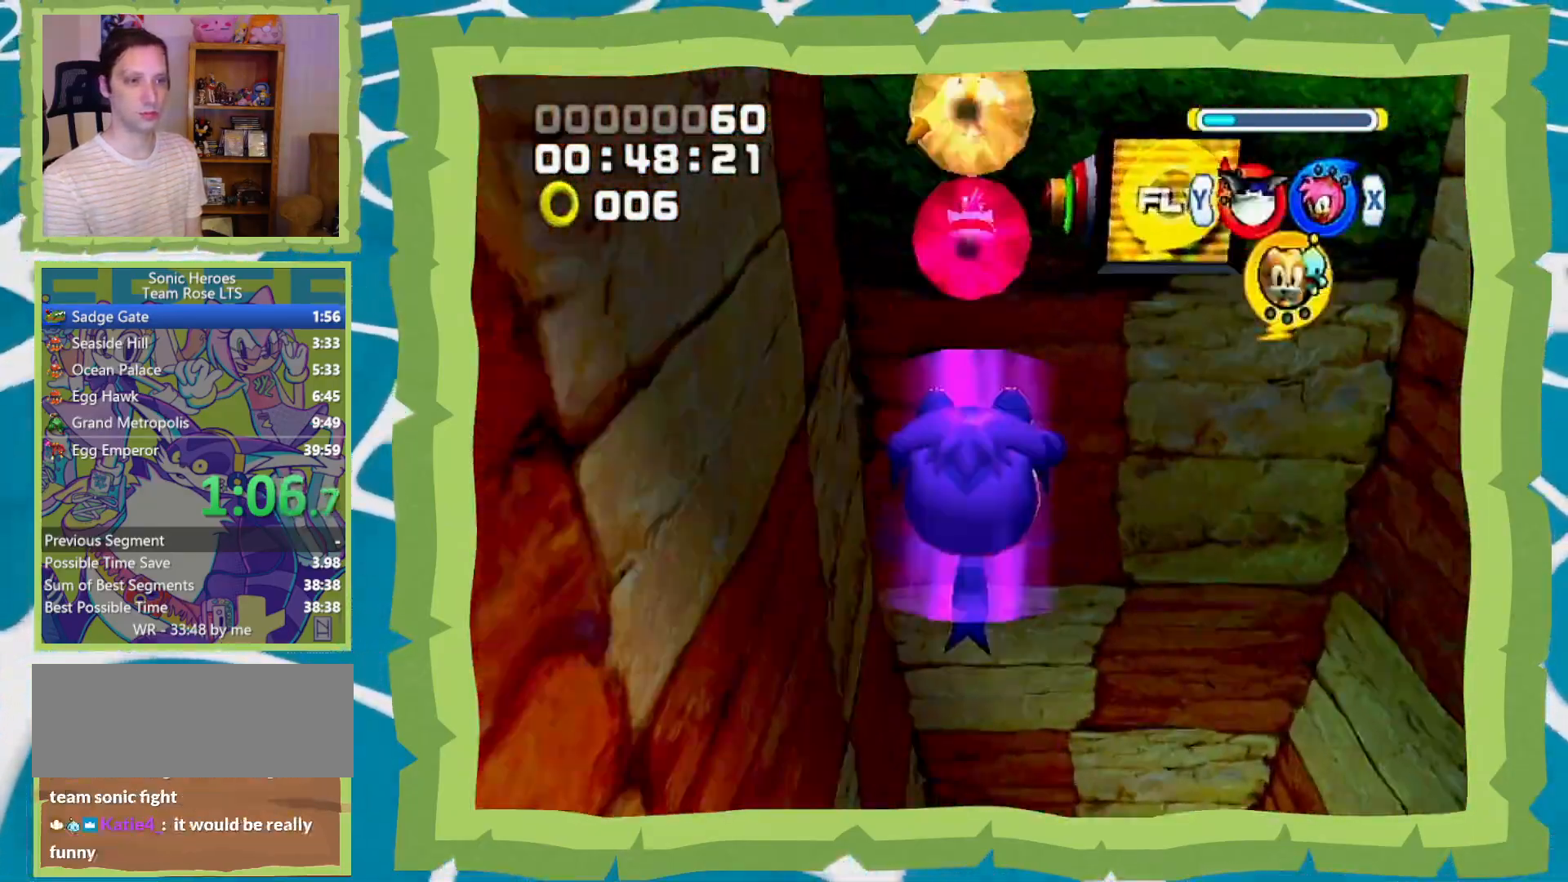
{"dt_ms": 500, "buttons": [], "left_stick": "up", "right_stick": "center", "events": [[150, "A", "up"], [233, "A", "down"], [333, "A", "up"], [400, "A", "down"], [483, "A", "up"]]}
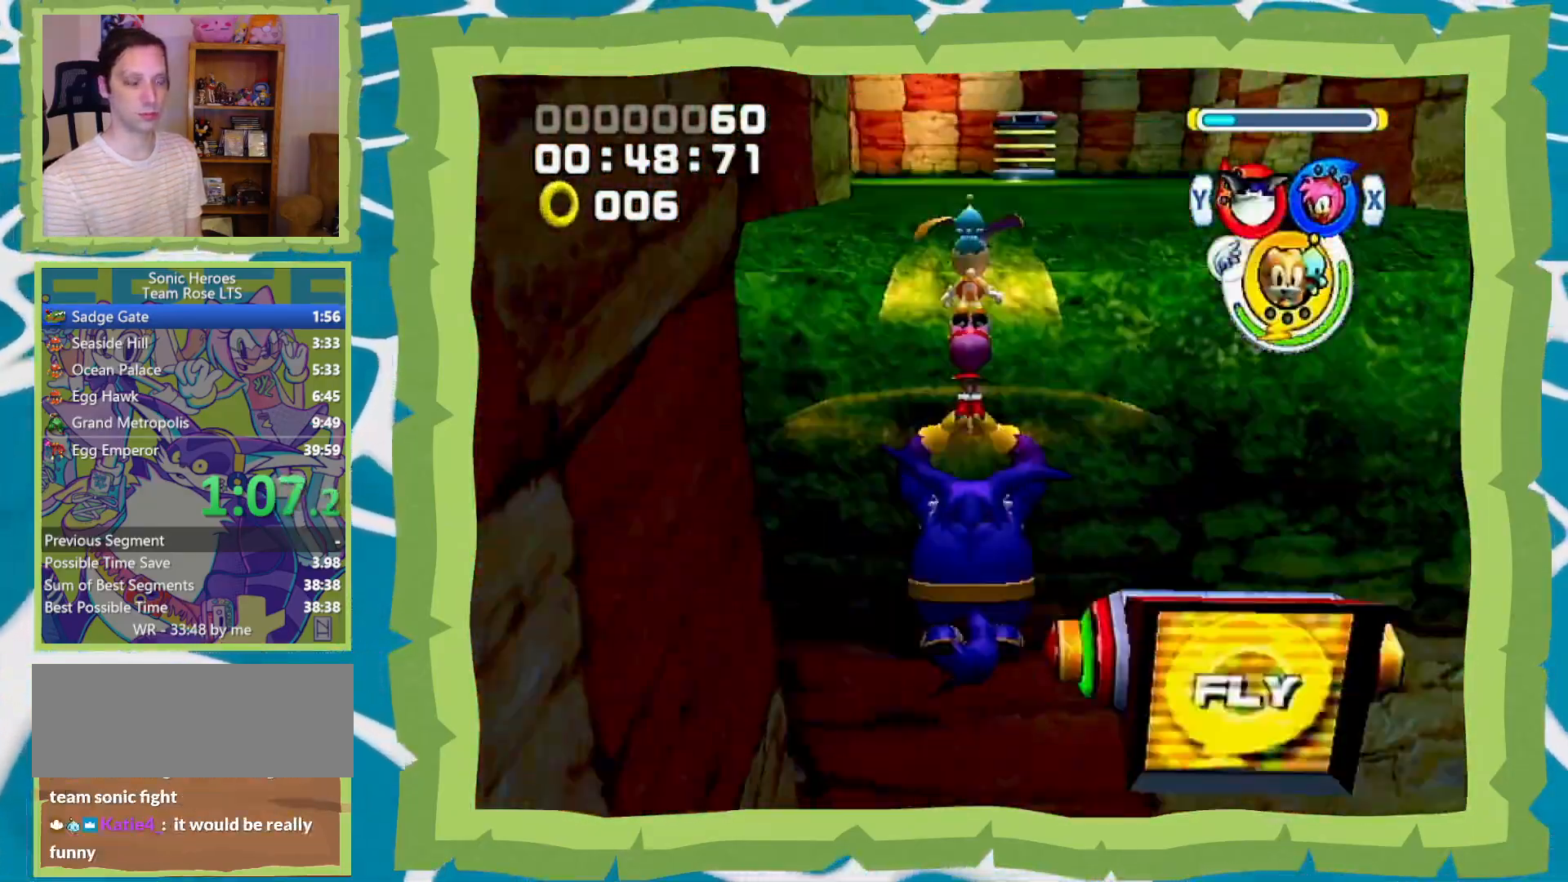
{"dt_ms": 500, "buttons": ["A"], "left_stick": "up", "right_stick": "center", "events": [[50, "A", "down"], [183, "B", "down"], [433, "B", "up"]]}
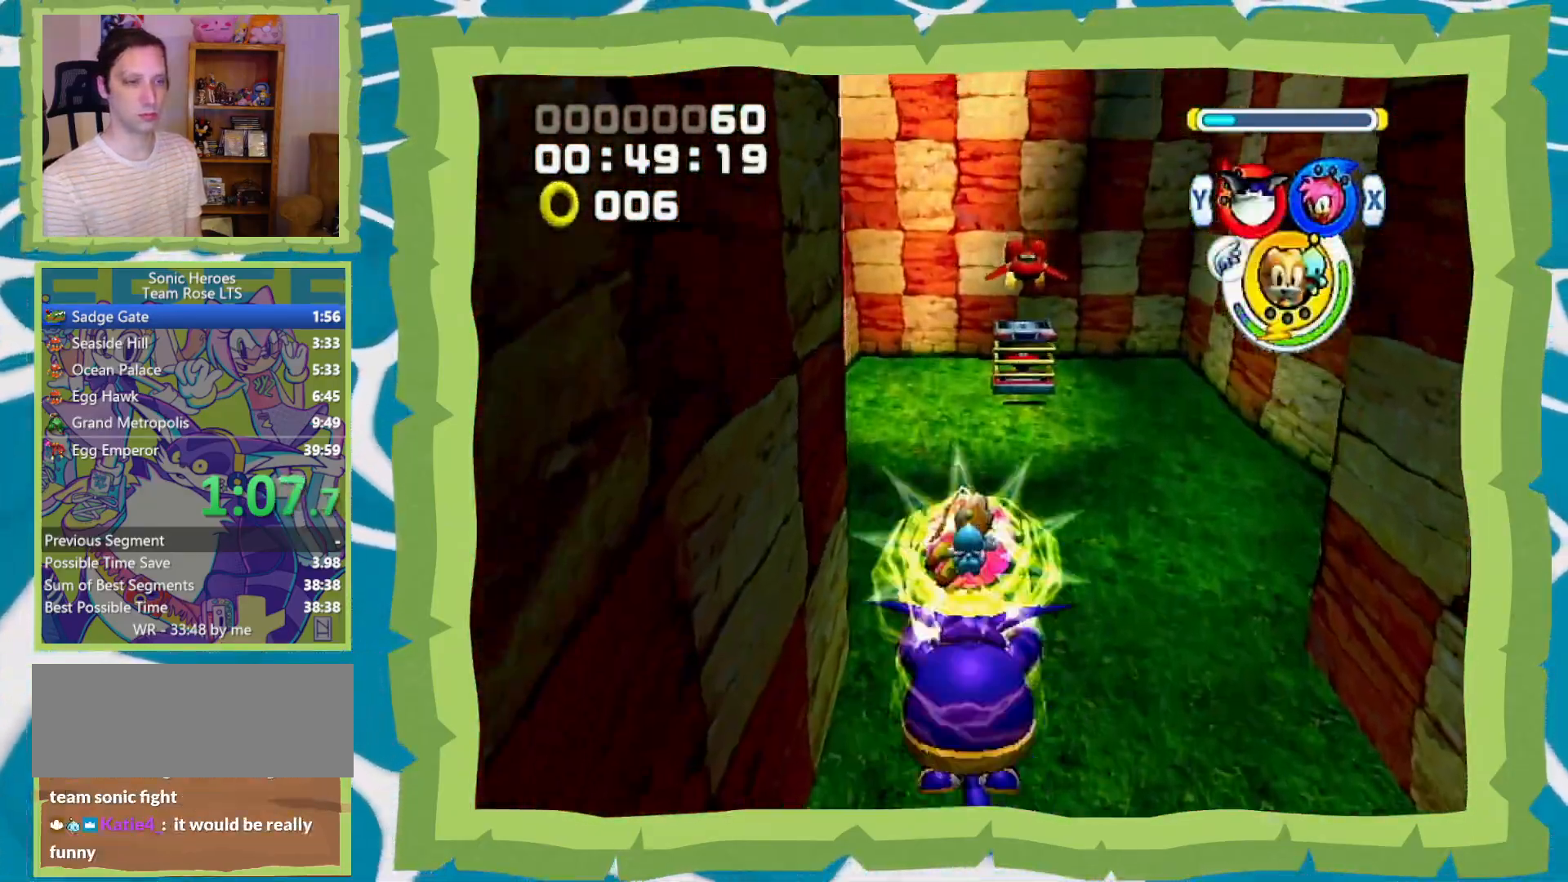
{"dt_ms": 500, "buttons": [], "left_stick": "up", "right_stick": "center", "events": [[50, "A", "up"], [117, "X", "down"], [217, "X", "up"]]}
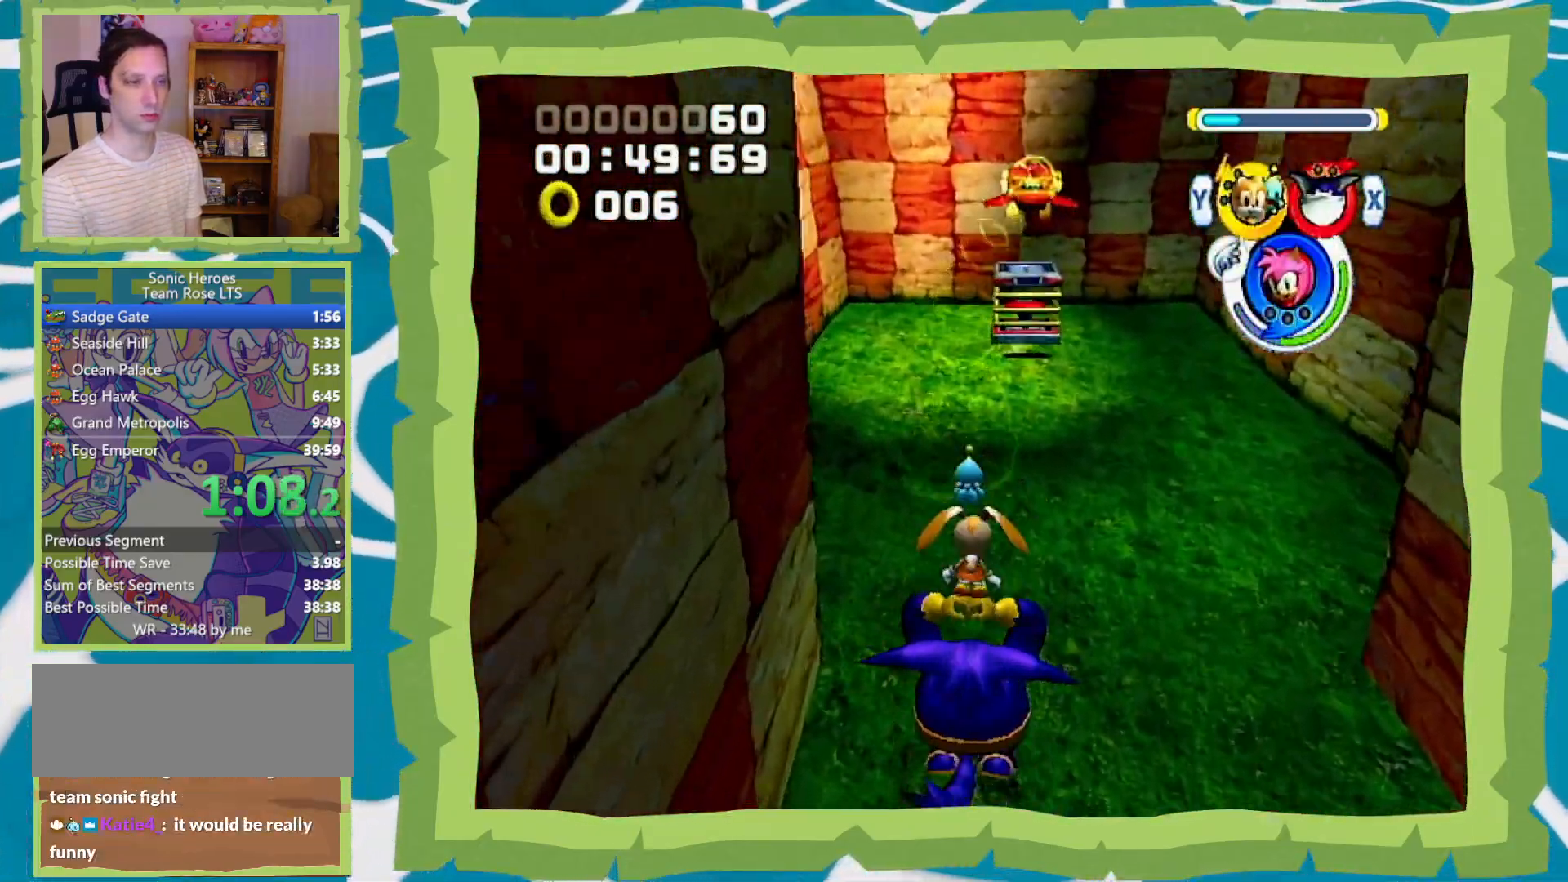
{"dt_ms": 500, "buttons": [], "left_stick": "up", "right_stick": "center", "events": [[200, "A", "down"], [233, "A", "up"], [300, "A", "down"], [333, "A", "up"], [467, "A", "down"], [500, "A", "up"]]}
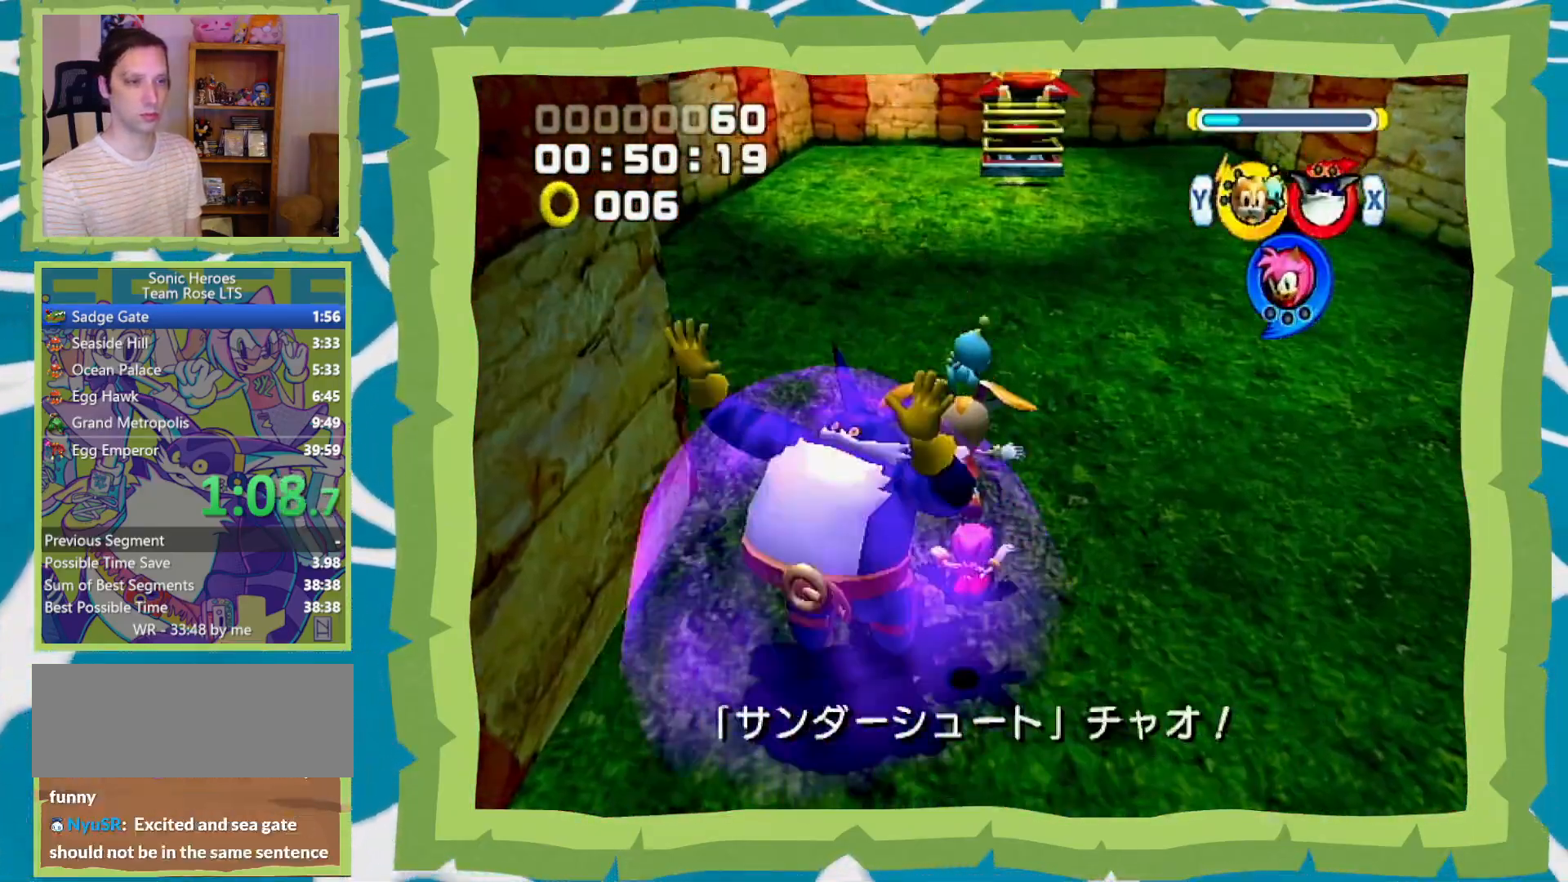
{"dt_ms": 500, "buttons": [], "left_stick": "up", "right_stick": "center", "events": [[33, "A", "down"], [50, "A", "up"], [83, "A", "down"], [117, "A", "up"], [300, "A", "down"], [333, "A", "up"], [367, "A", "down"], [400, "A", "up"], [433, "A", "down"], [467, "A", "up"]]}
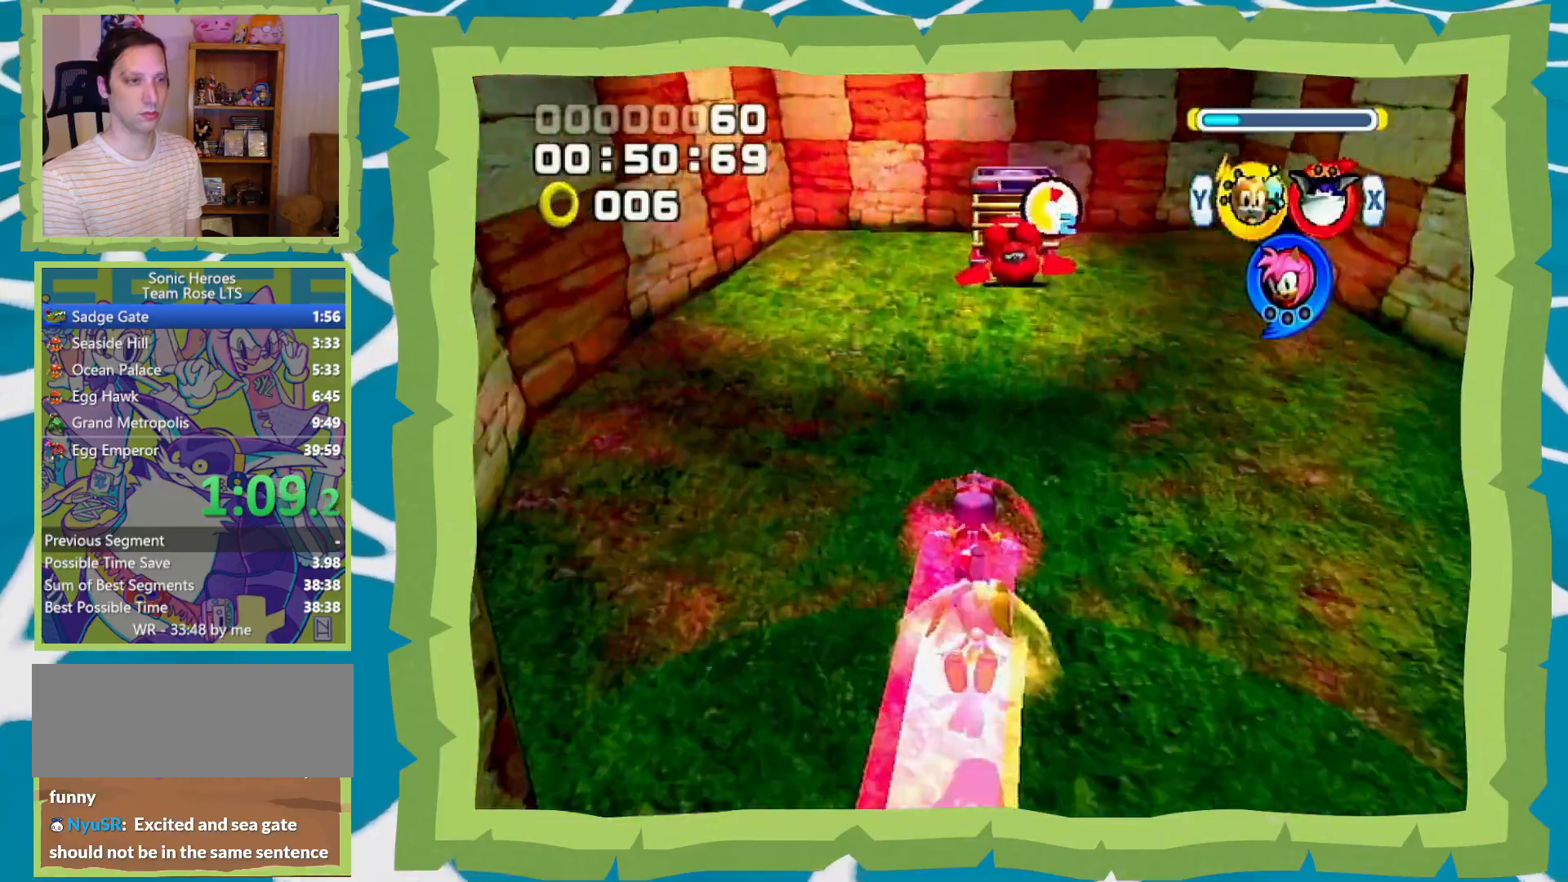
{"dt_ms": 500, "buttons": [], "left_stick": "up", "right_stick": "center", "events": []}
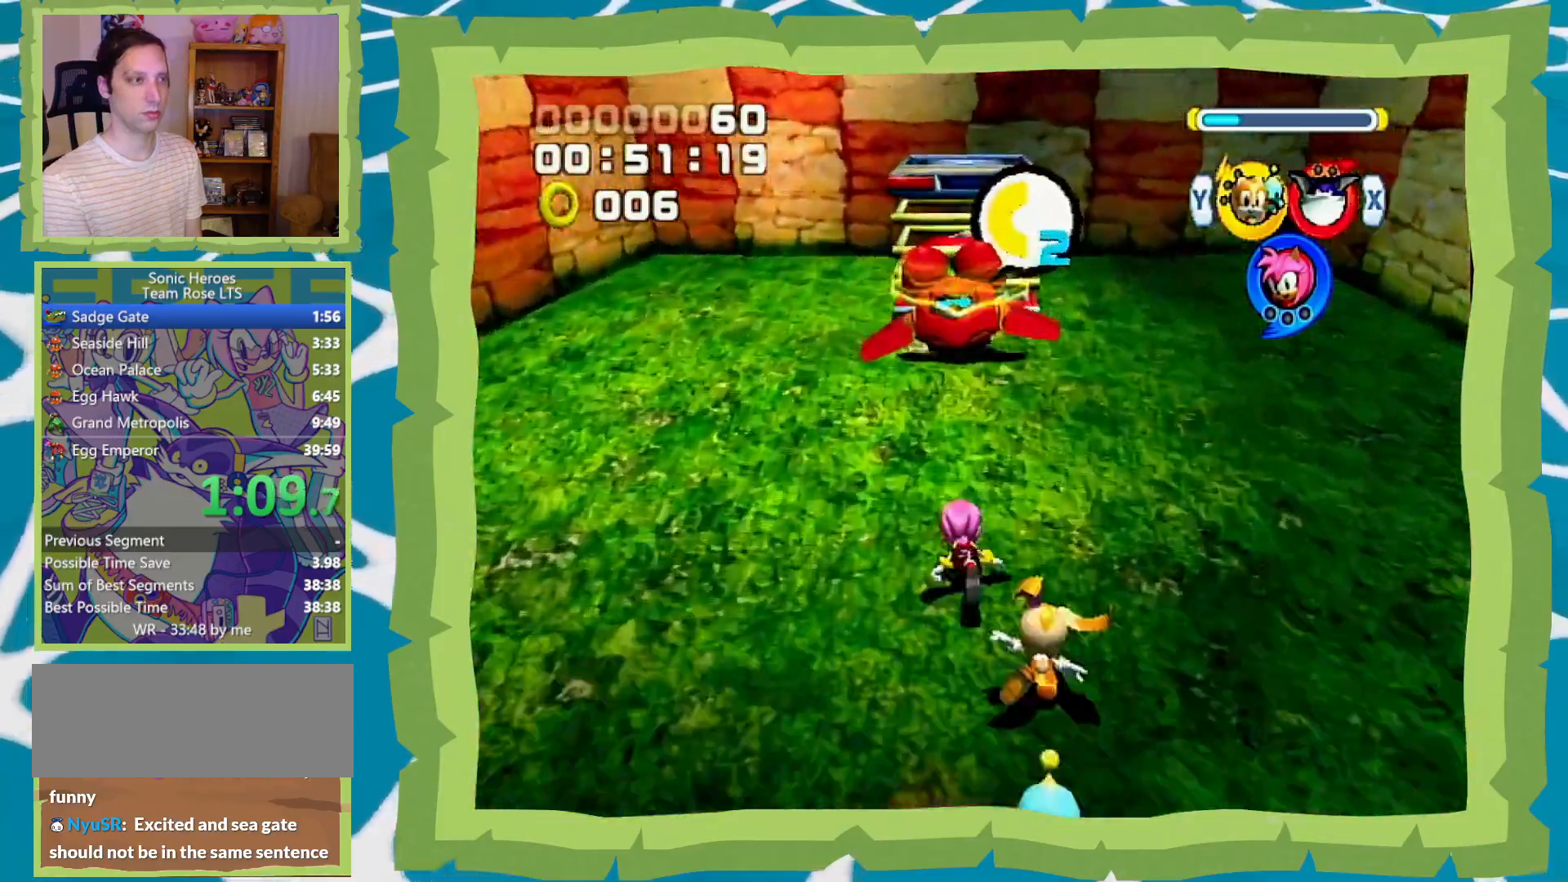
{"dt_ms": 500, "buttons": [], "left_stick": "center", "right_stick": "center", "events": [[117, "B", "down"], [117, "left_stick", "center"], [150, "B", "up"]]}
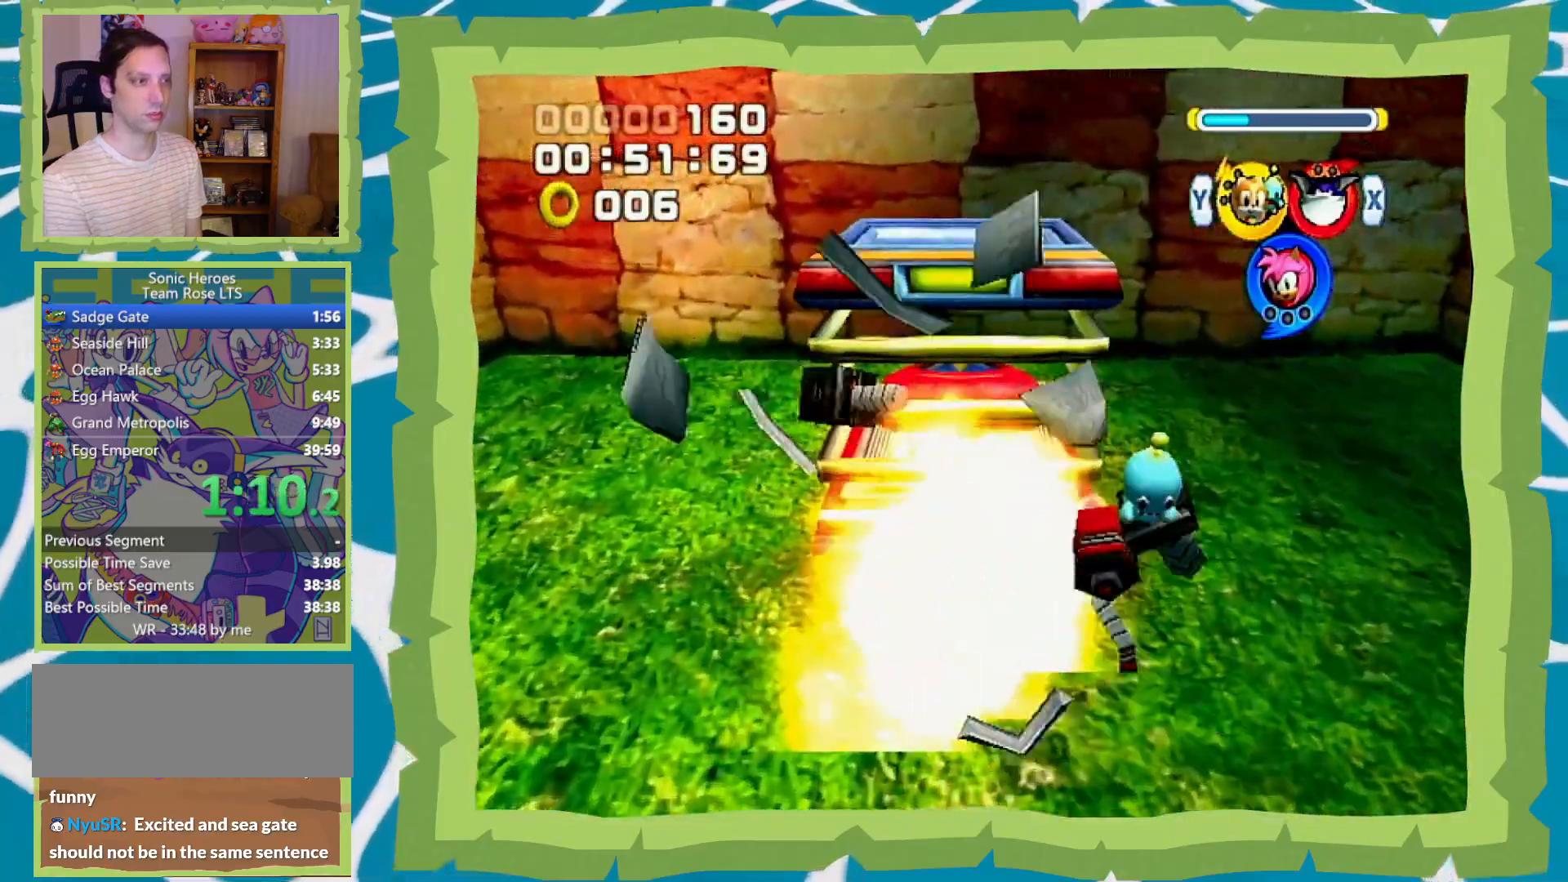
{"dt_ms": 500, "buttons": ["A"], "left_stick": "up", "right_stick": "center", "events": [[83, "left_stick", "up"], [117, "X", "down"], [200, "X", "up"], [300, "A", "down"], [400, "A", "up"], [450, "A", "down"]]}
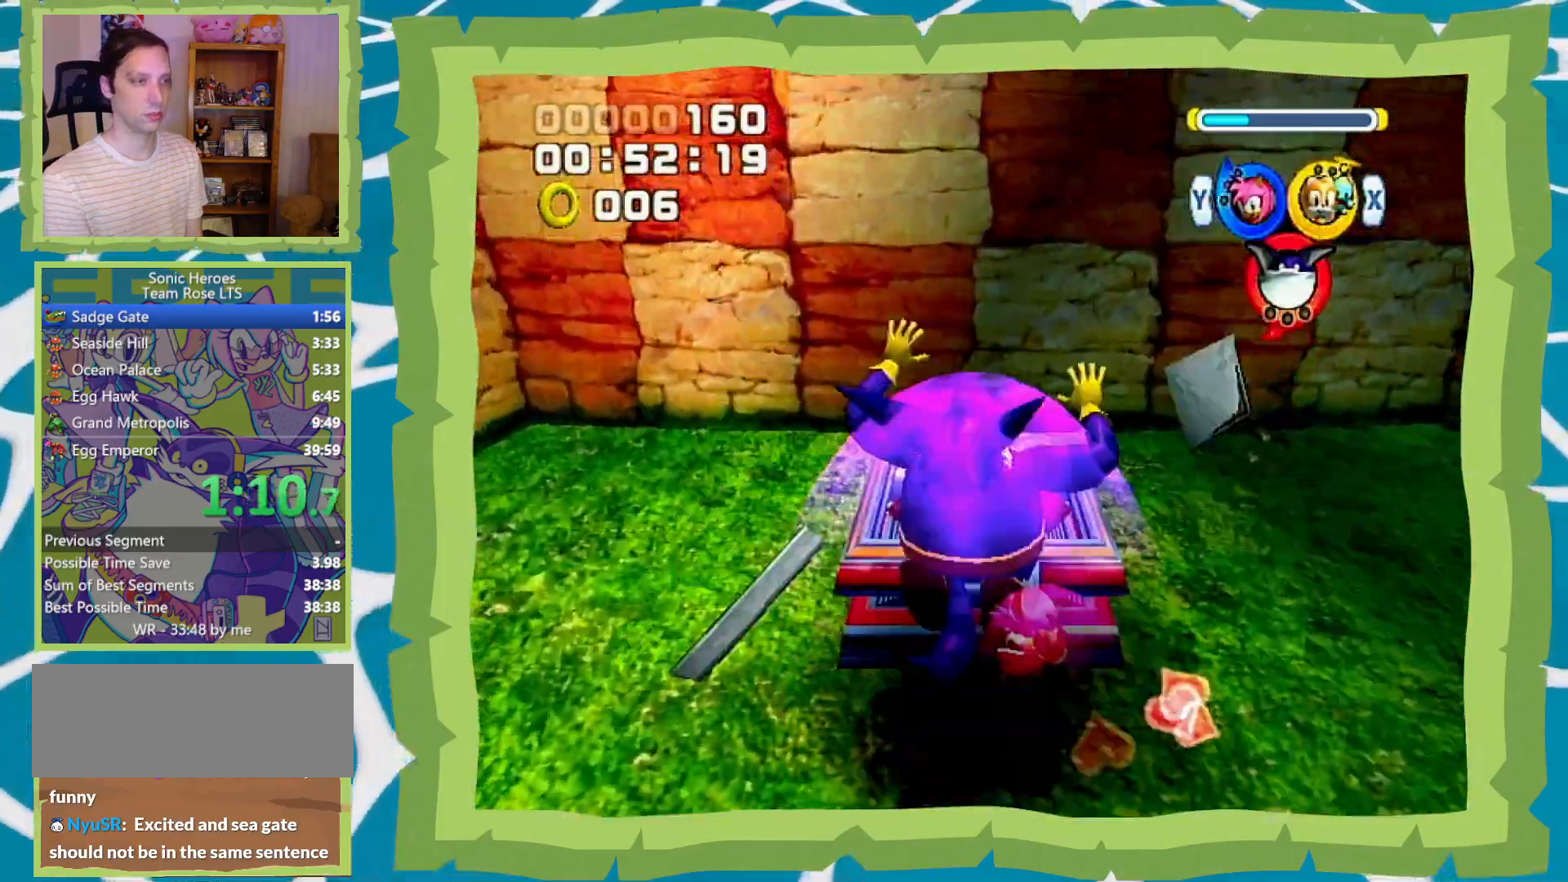
{"dt_ms": 500, "buttons": [], "left_stick": "up", "right_stick": "center", "events": [[117, "A", "up"], [200, "left_stick", "up-left"], [433, "left_stick", "up"]]}
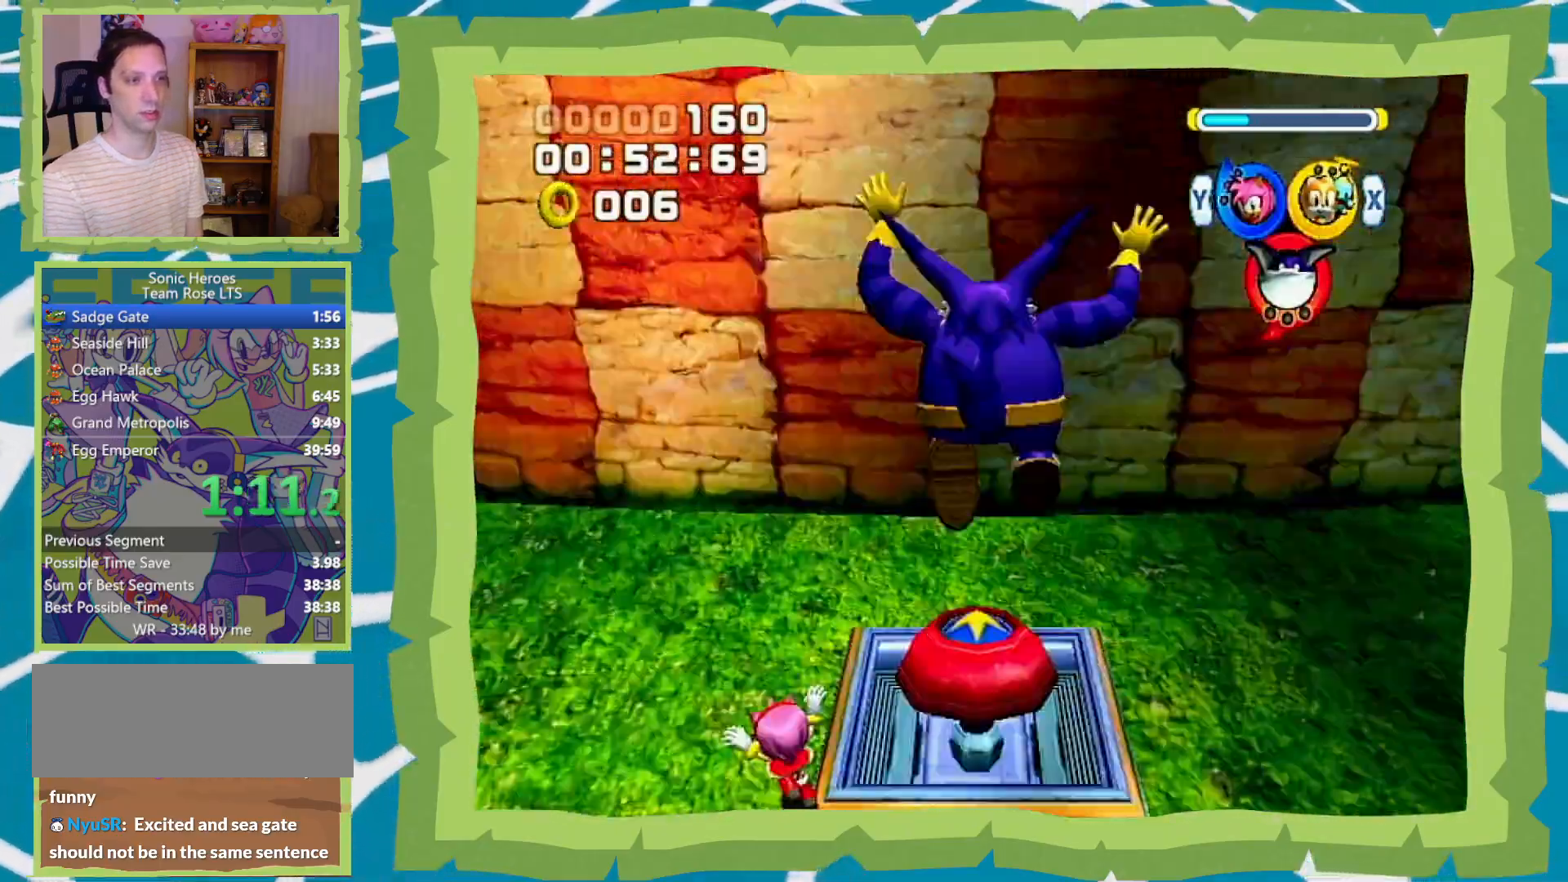
{"dt_ms": 500, "buttons": ["B"], "left_stick": "up", "right_stick": "center", "events": [[117, "B", "down"], [183, "B", "up"], [250, "B", "down"], [333, "B", "up"], [400, "B", "down"]]}
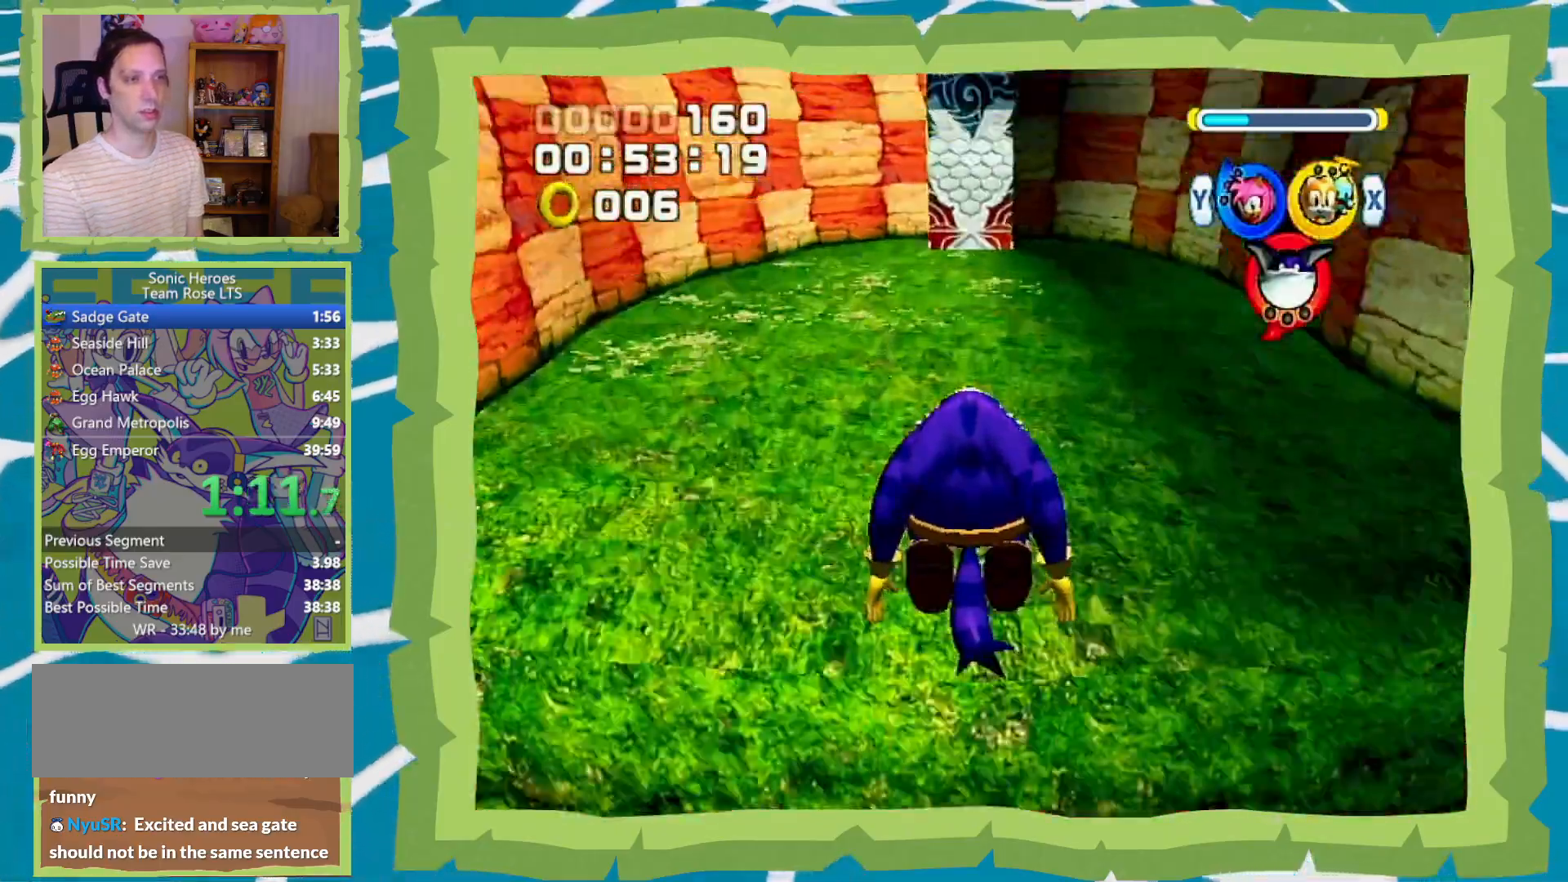
{"dt_ms": 1000, "buttons": ["B"], "left_stick": "up", "right_stick": "center", "events": [[17, "B", "up"], [83, "B", "down"], [183, "B", "up"], [250, "B", "down"], [333, "B", "up"], [400, "B", "down"], [467, "B", "up"], [550, "B", "down"], [617, "B", "up"], [700, "B", "down"], [800, "B", "up"], [867, "B", "down"], [933, "B", "up"], [1000, "B", "down"]]}
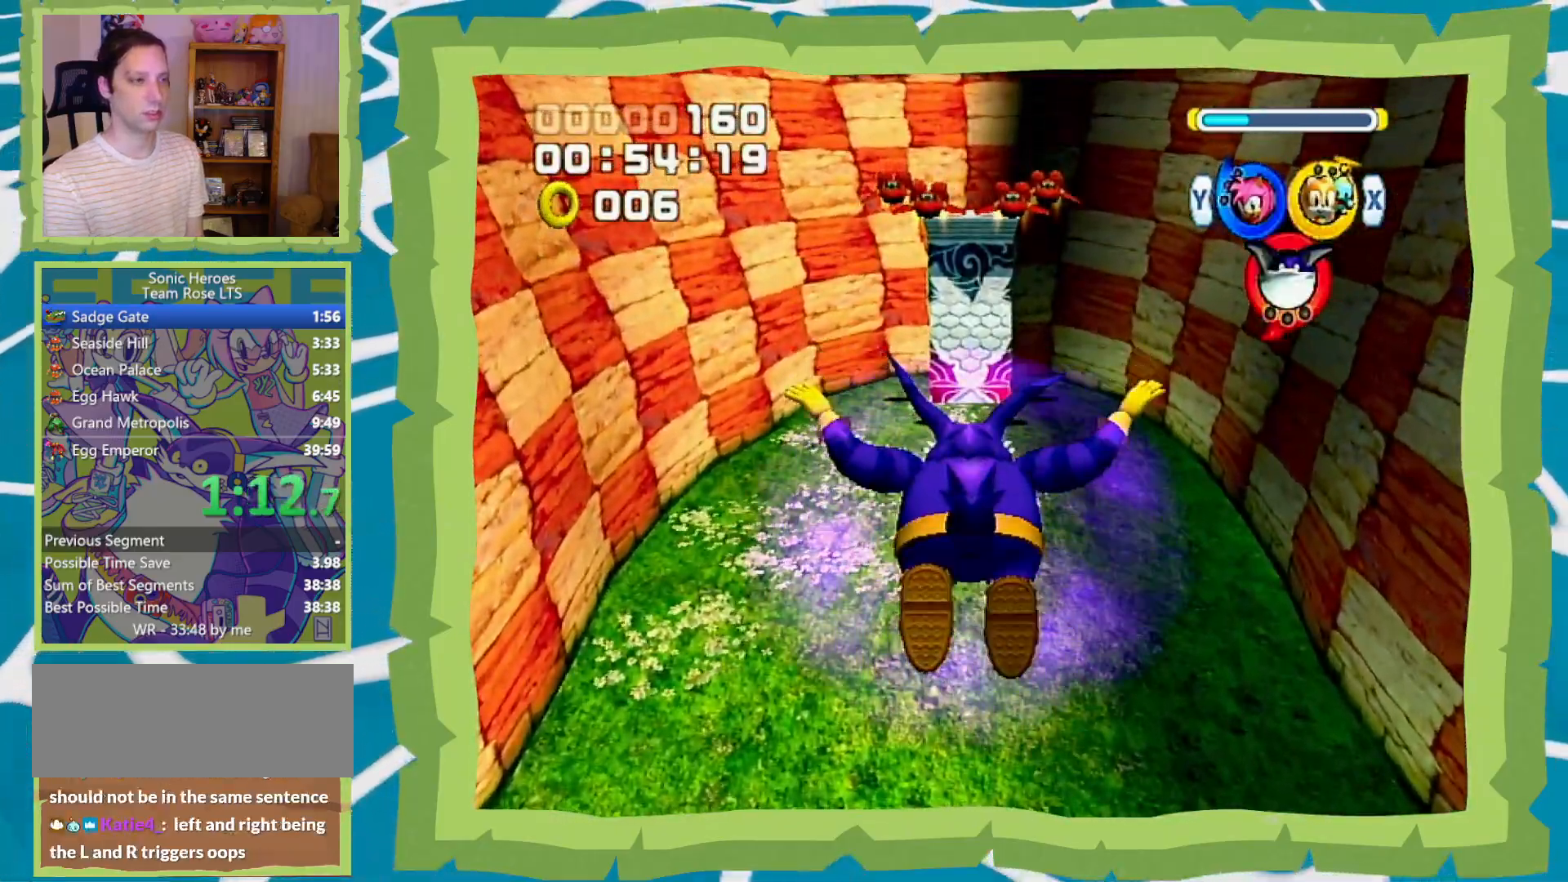
{"dt_ms": 500, "buttons": [], "left_stick": "up", "right_stick": "center", "events": [[50, "B", "up"], [267, "A", "down"], [300, "A", "up"], [300, "X", "down"], [333, "X", "up"]]}
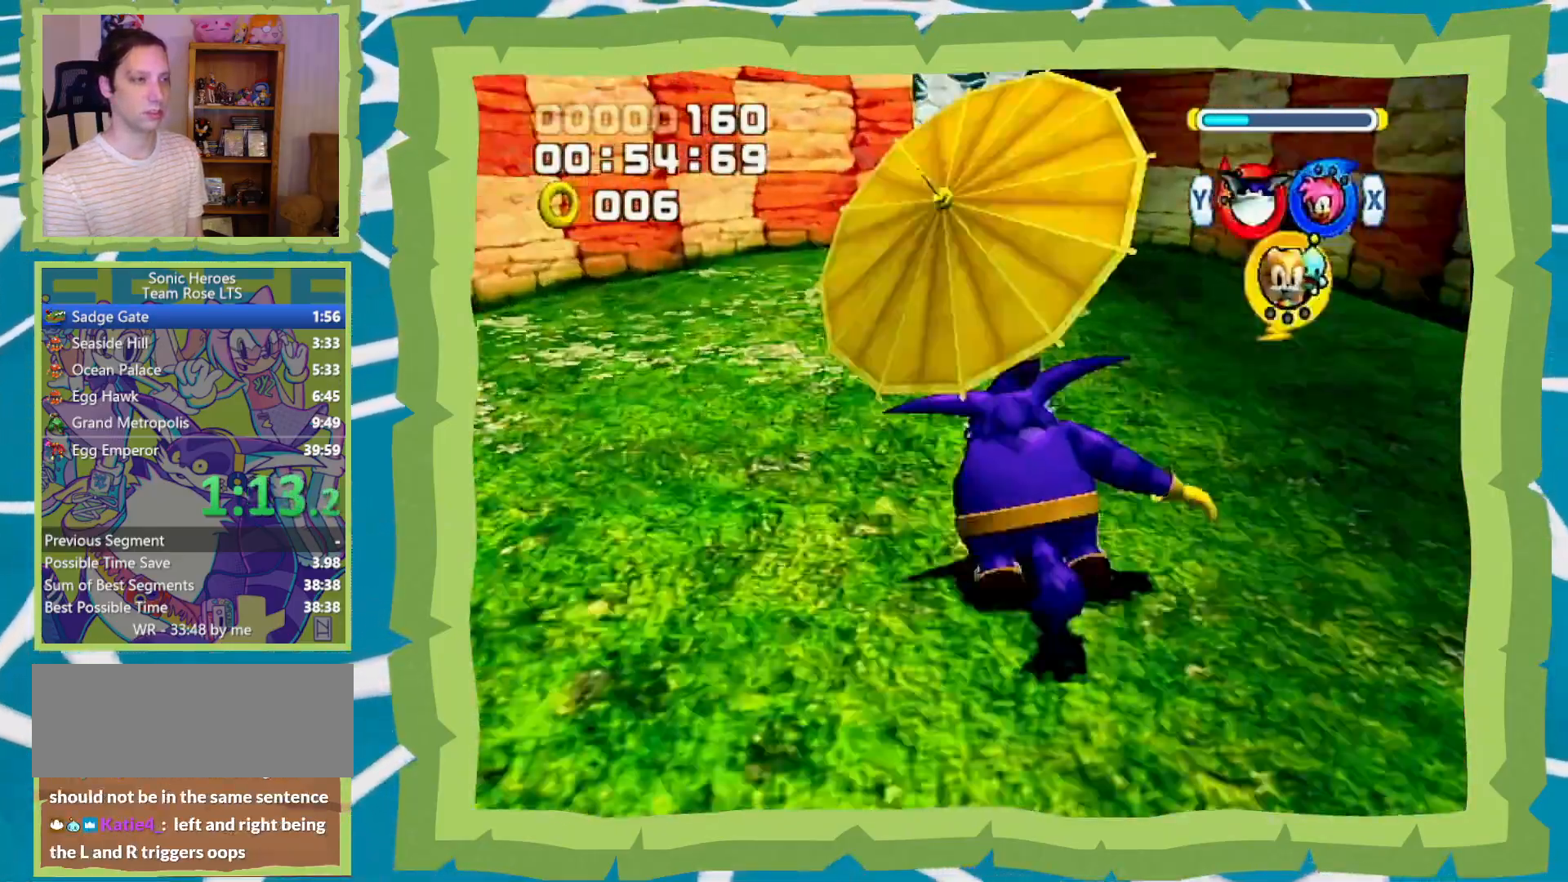
{"dt_ms": 500, "buttons": [], "left_stick": "up", "right_stick": "center", "events": [[150, "A", "down"], [200, "A", "up"], [300, "A", "down"], [333, "A", "up"], [400, "A", "down"], [433, "A", "up"]]}
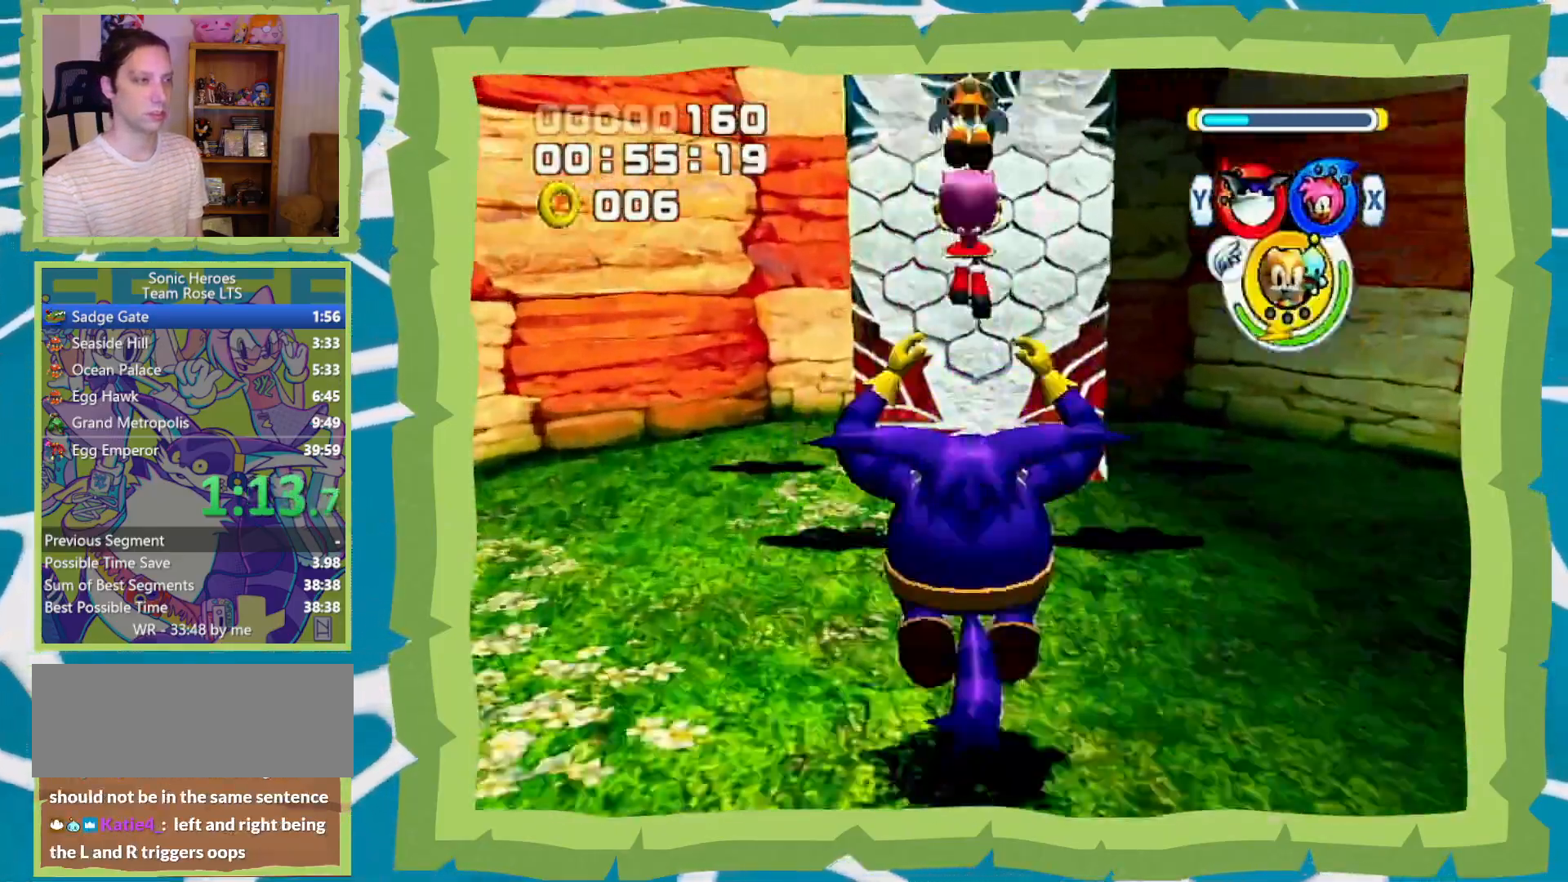
{"dt_ms": 500, "buttons": ["A"], "left_stick": "up", "right_stick": "center", "events": [[17, "A", "down"], [250, "A", "up"], [267, "A", "down"]]}